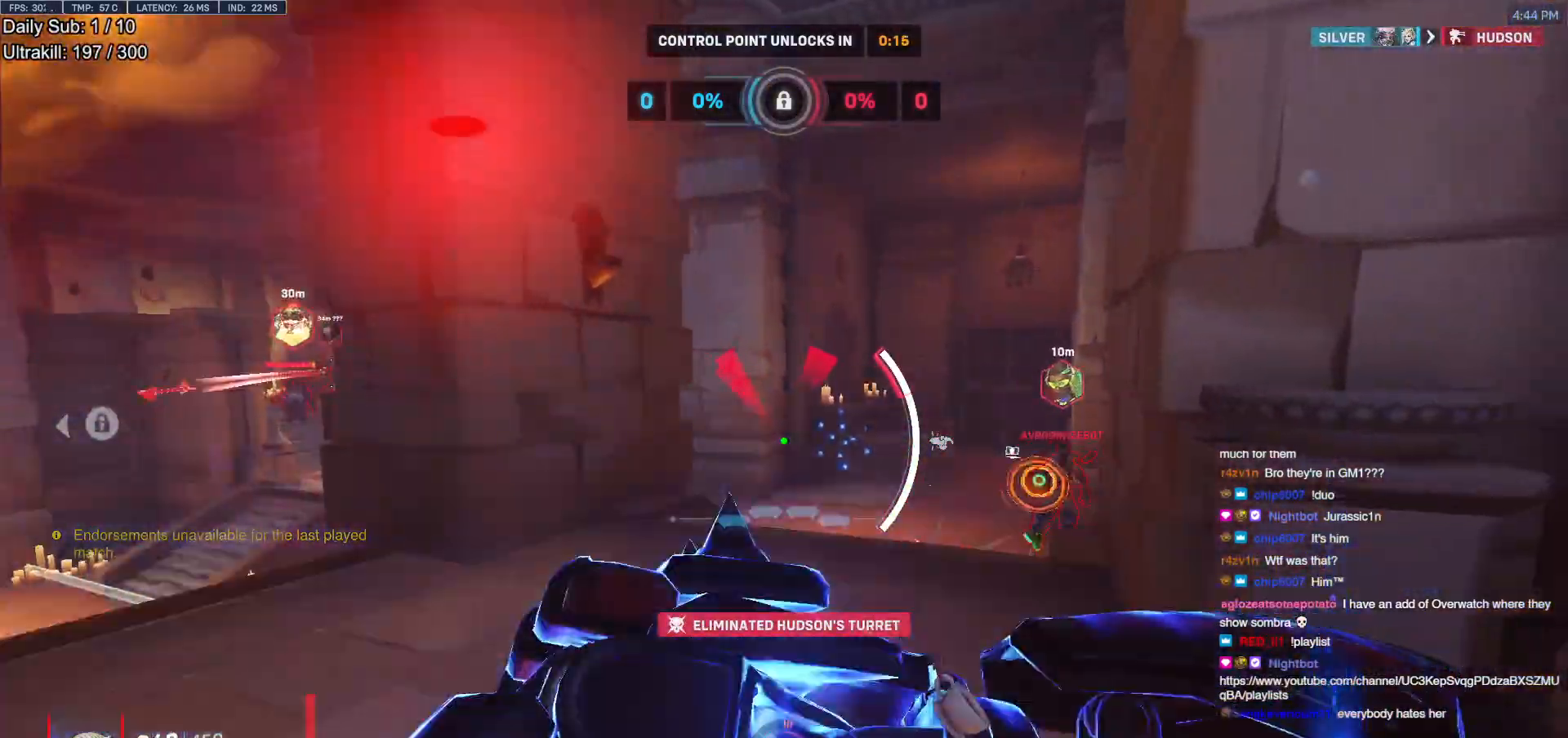
Gameplay with keyboard and mouse; each line is a JSON object with the keys and mouse buttons held at the frame after it. "events" lists presses ("down") and releases ("up") of "a", "ctrl", "d", "e", "f", "melee", "q", "r", "s", "shift", "space", "w", "mouse_left" and "mouse_right" between this image and that frame as [ms after this image, input, new state], when the widget could be followed in between. "mouse_left", "mouse_right" = the "left", "right" buttons of the "mouse" list. No other keys are recorded. Mouse movement is not recorded. Key names are as the overlay labels them; some are game actions (e.g. jump) rather than physical keys.
{"keys": ["a", "s"], "mouse": [], "events": [[50, "d", "up"], [233, "s", "down"]]}
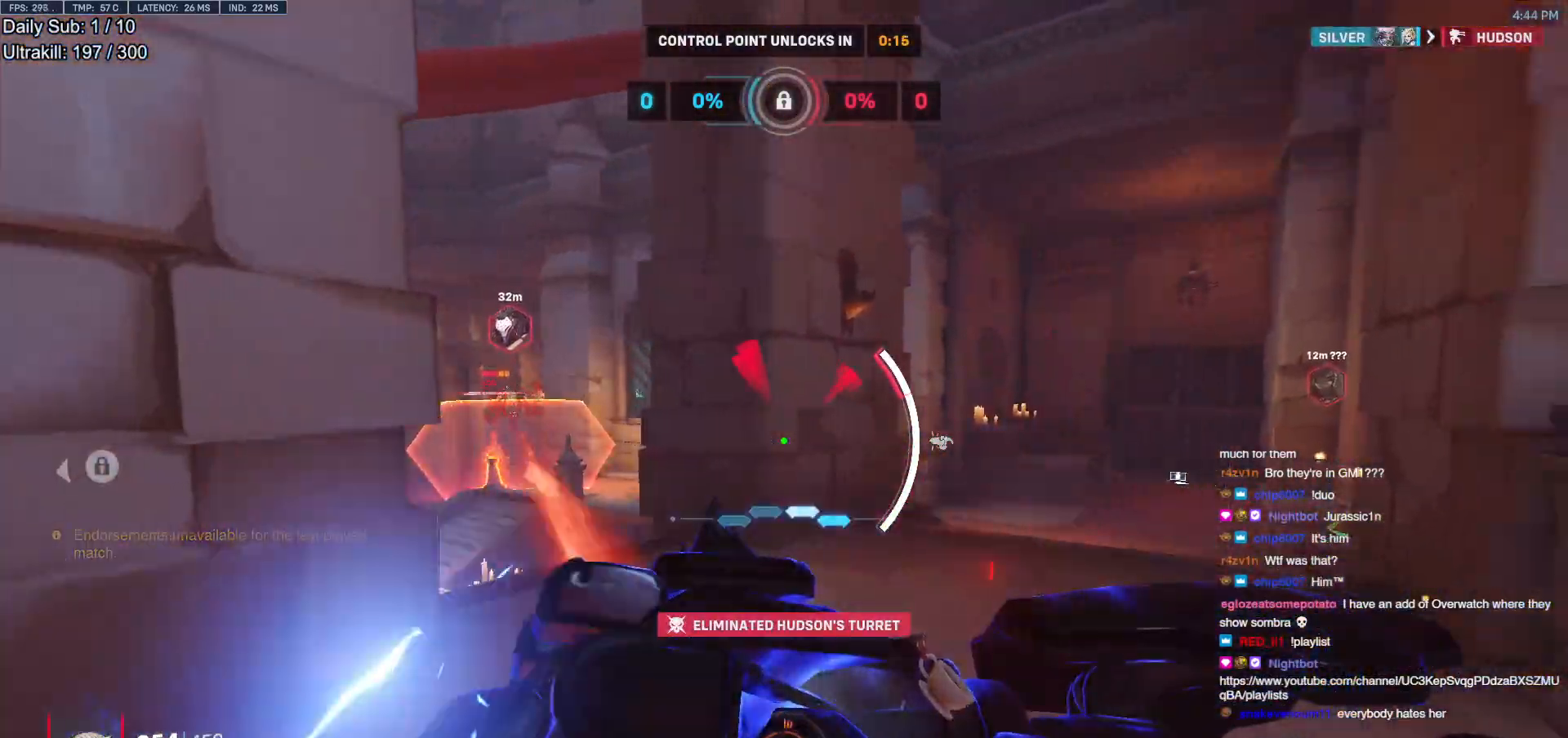
{"keys": ["s"], "mouse": [], "events": [[483, "a", "up"]]}
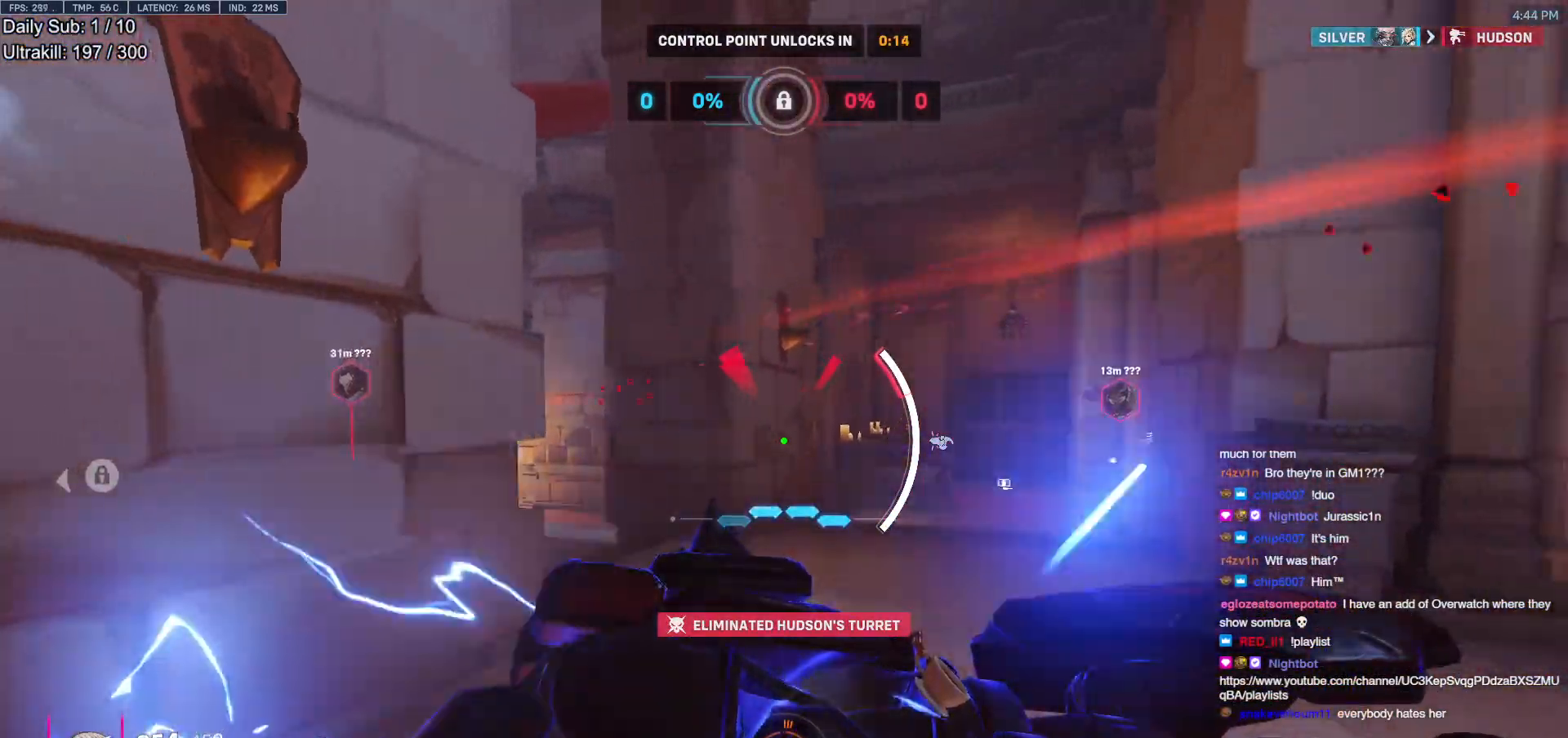
{"keys": ["a", "s", "shift"], "mouse": [], "events": [[367, "a", "down"], [450, "shift", "down"]]}
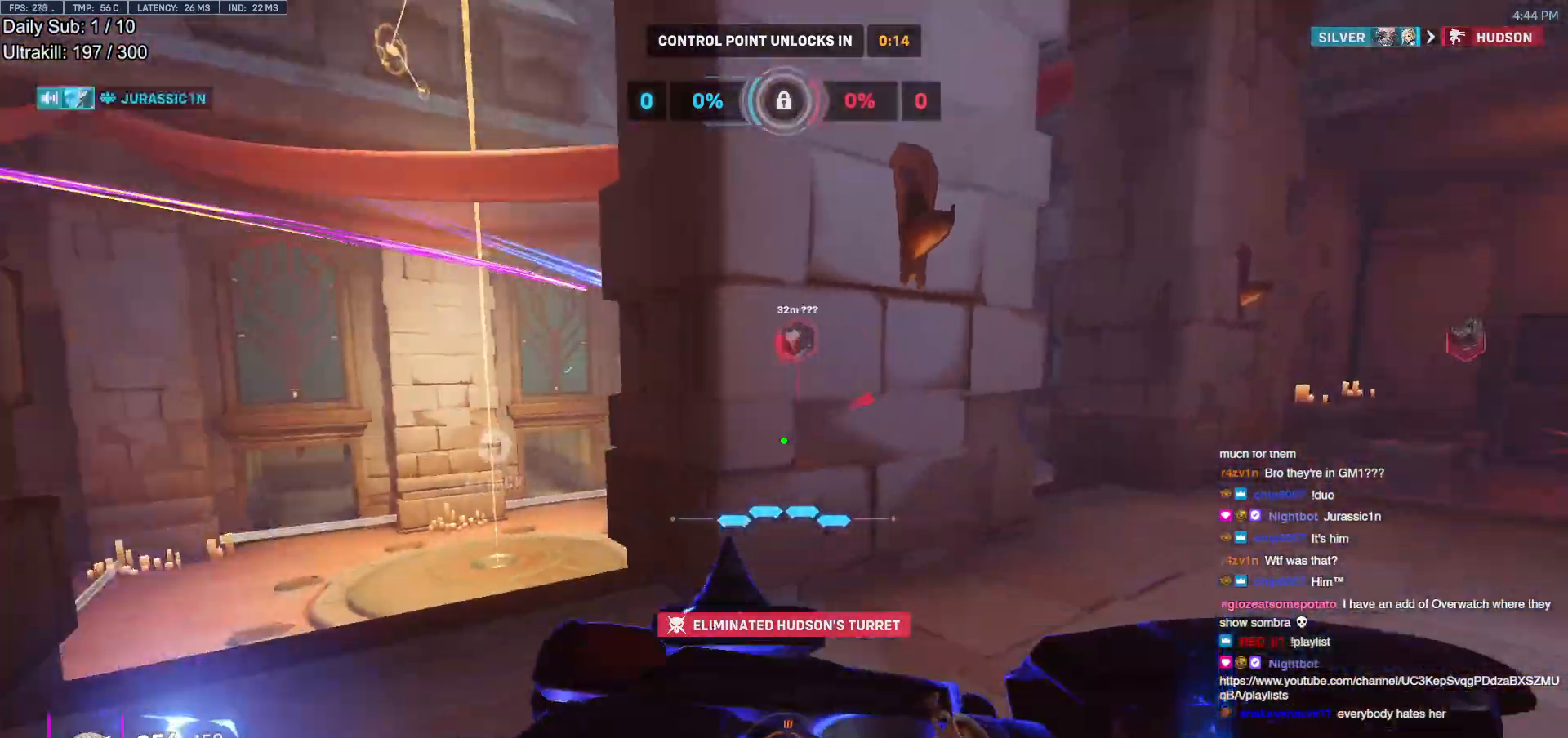
{"keys": ["a"], "mouse": ["left"], "events": [[100, "shift", "up"], [100, "space", "down"], [183, "space", "up"], [283, "s", "up"], [383, "mouse_left", "down"]]}
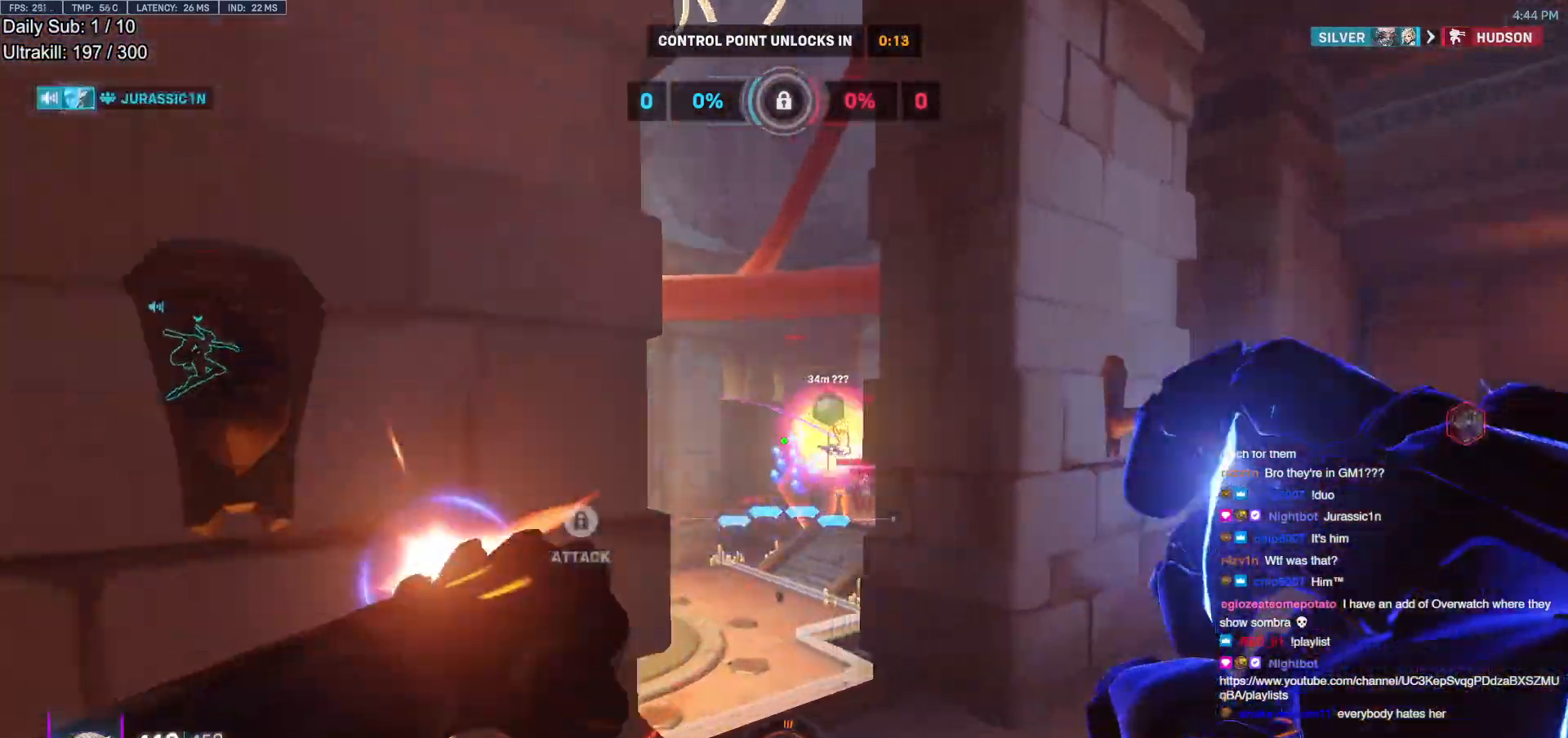
{"keys": ["a"], "mouse": [], "events": [[17, "mouse_left", "up"], [150, "mouse_left", "down"], [250, "s", "down"], [300, "mouse_left", "up"], [350, "s", "up"]]}
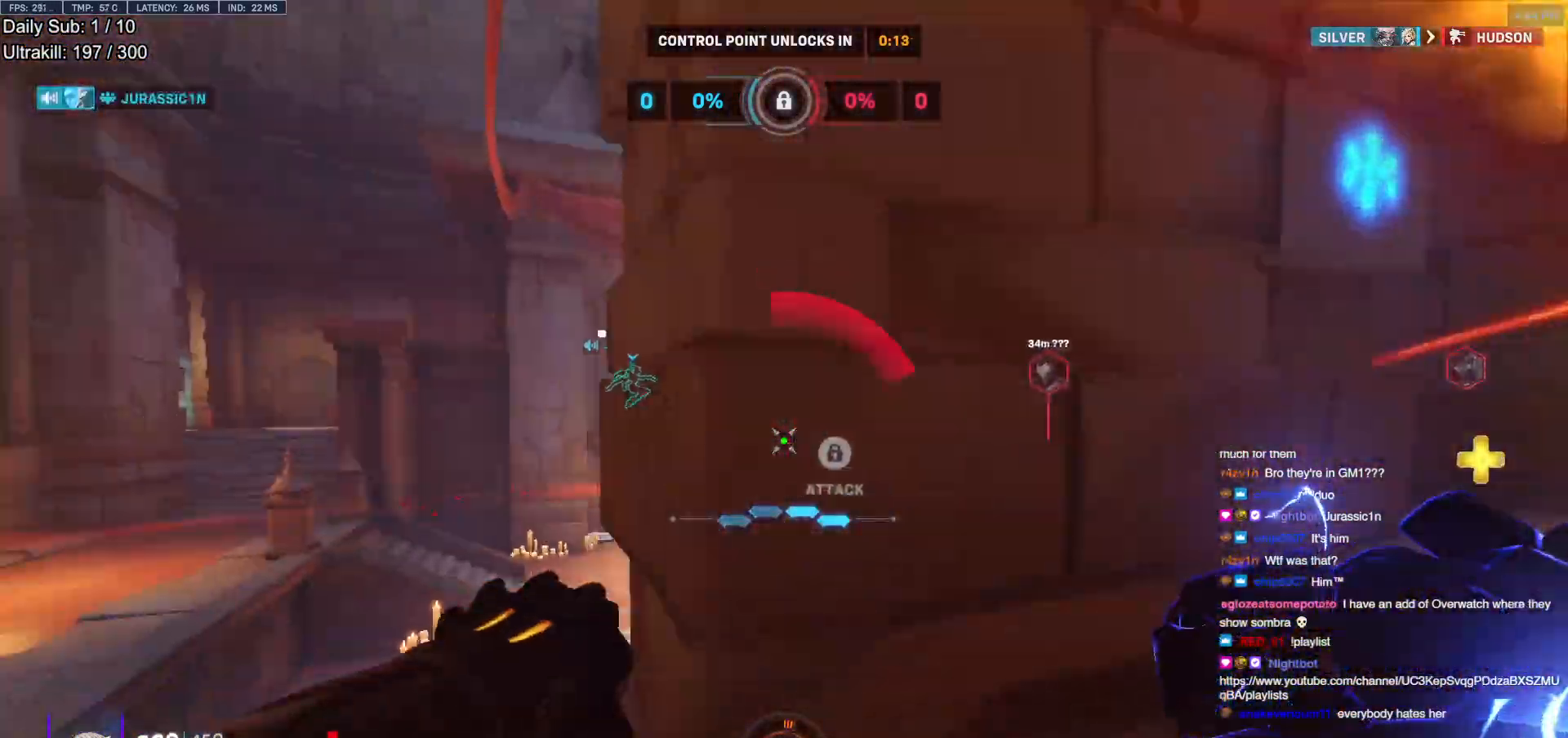
{"keys": ["a", "s"], "mouse": ["left"], "events": [[400, "s", "down"], [400, "space", "down"], [500, "mouse_left", "down"], [500, "space", "up"]]}
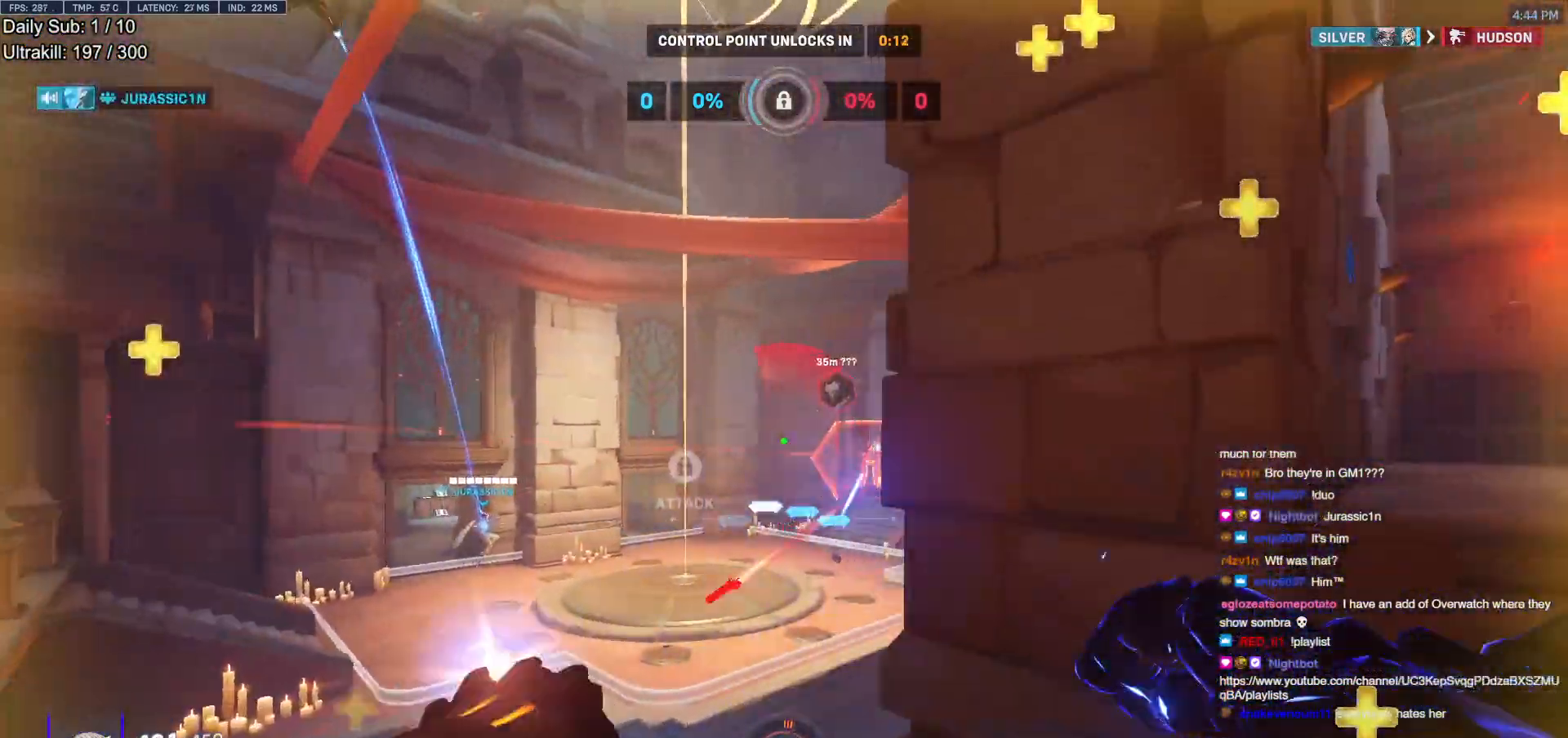
{"keys": ["a"], "mouse": ["left"], "events": [[100, "a", "up"], [133, "mouse_left", "up"], [183, "d", "down"], [283, "a", "down"], [283, "d", "up"], [333, "s", "up"], [417, "mouse_left", "down"]]}
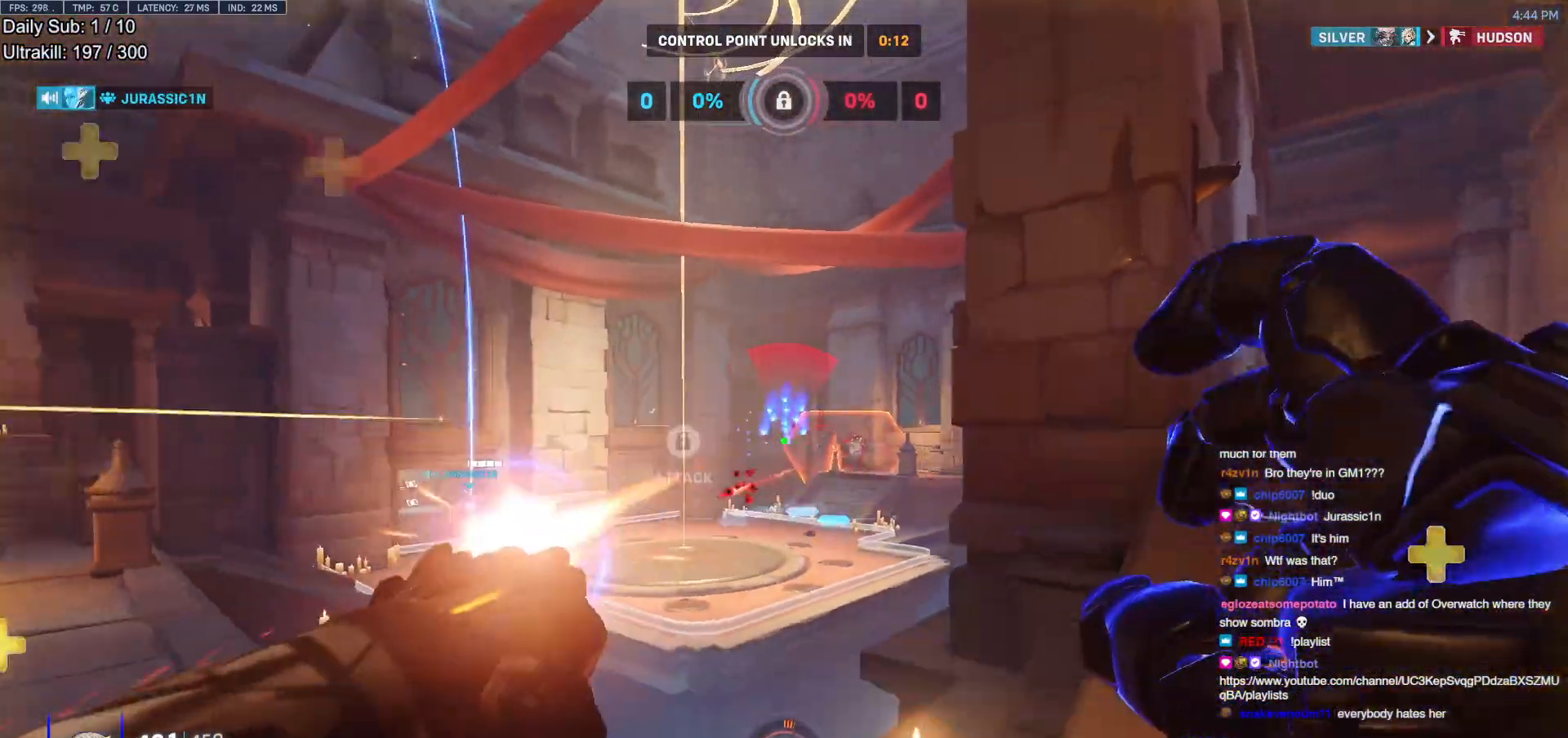
{"keys": ["a"], "mouse": [], "events": [[17, "mouse_left", "up"], [250, "mouse_left", "down"], [383, "mouse_left", "up"]]}
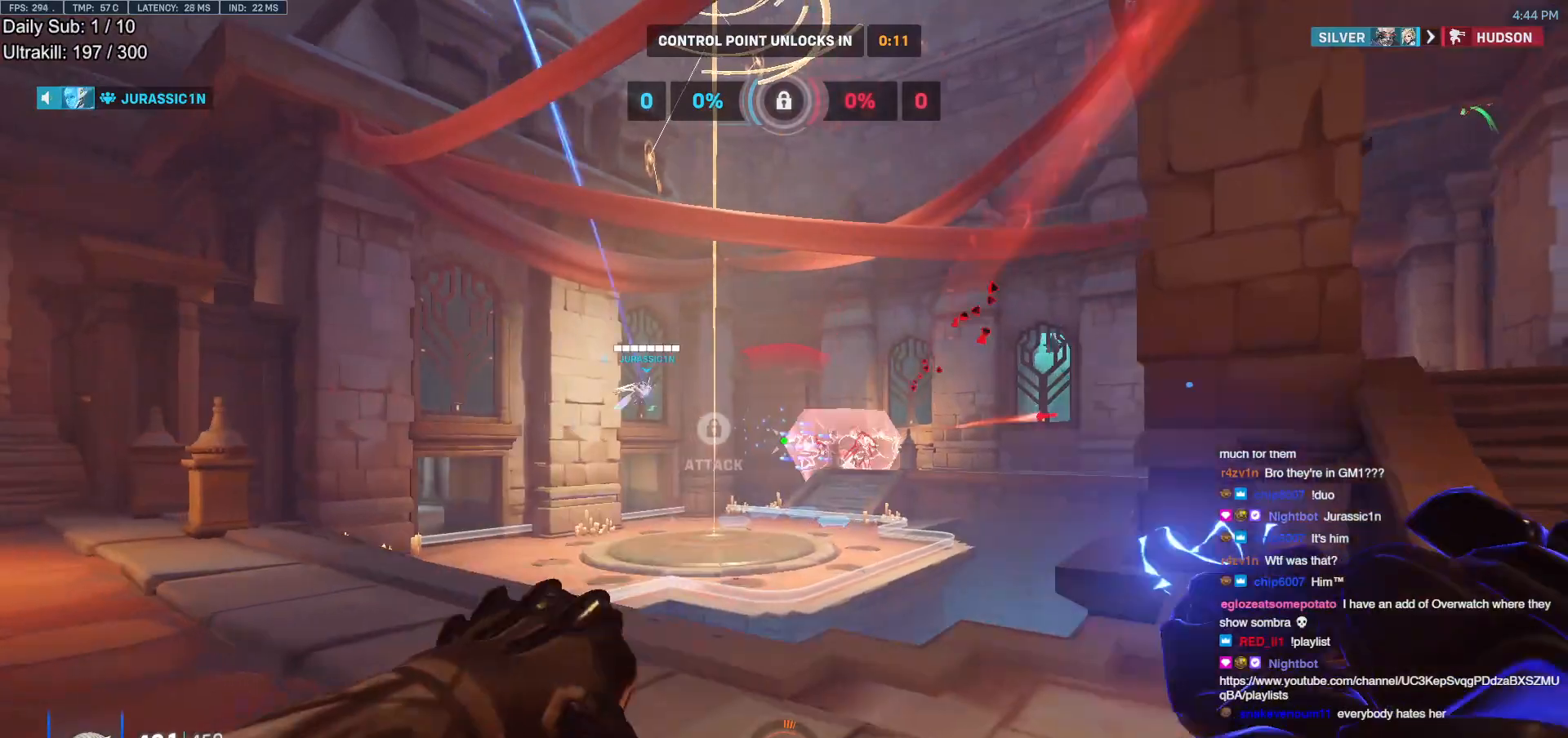
{"keys": ["a"], "mouse": ["left"], "events": [[33, "d", "down"], [83, "a", "up"], [317, "w", "down"], [367, "a", "down"], [400, "d", "up"], [400, "mouse_left", "down"], [500, "w", "up"]]}
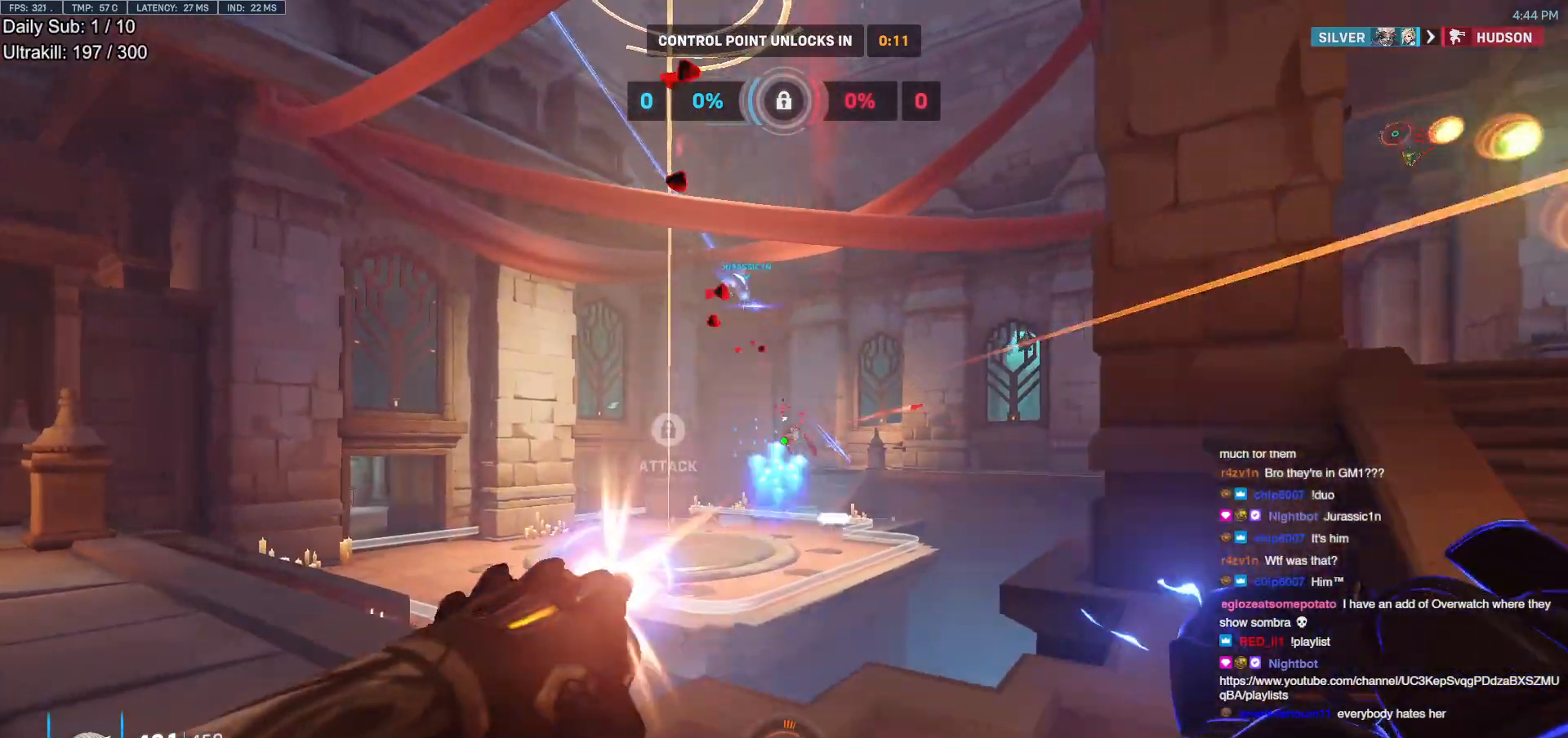
{"keys": ["a", "w"], "mouse": ["left"], "events": [[50, "mouse_left", "up"], [150, "mouse_left", "down"], [233, "mouse_left", "up"], [233, "space", "down"], [333, "w", "down"], [383, "mouse_left", "down"], [383, "space", "up"]]}
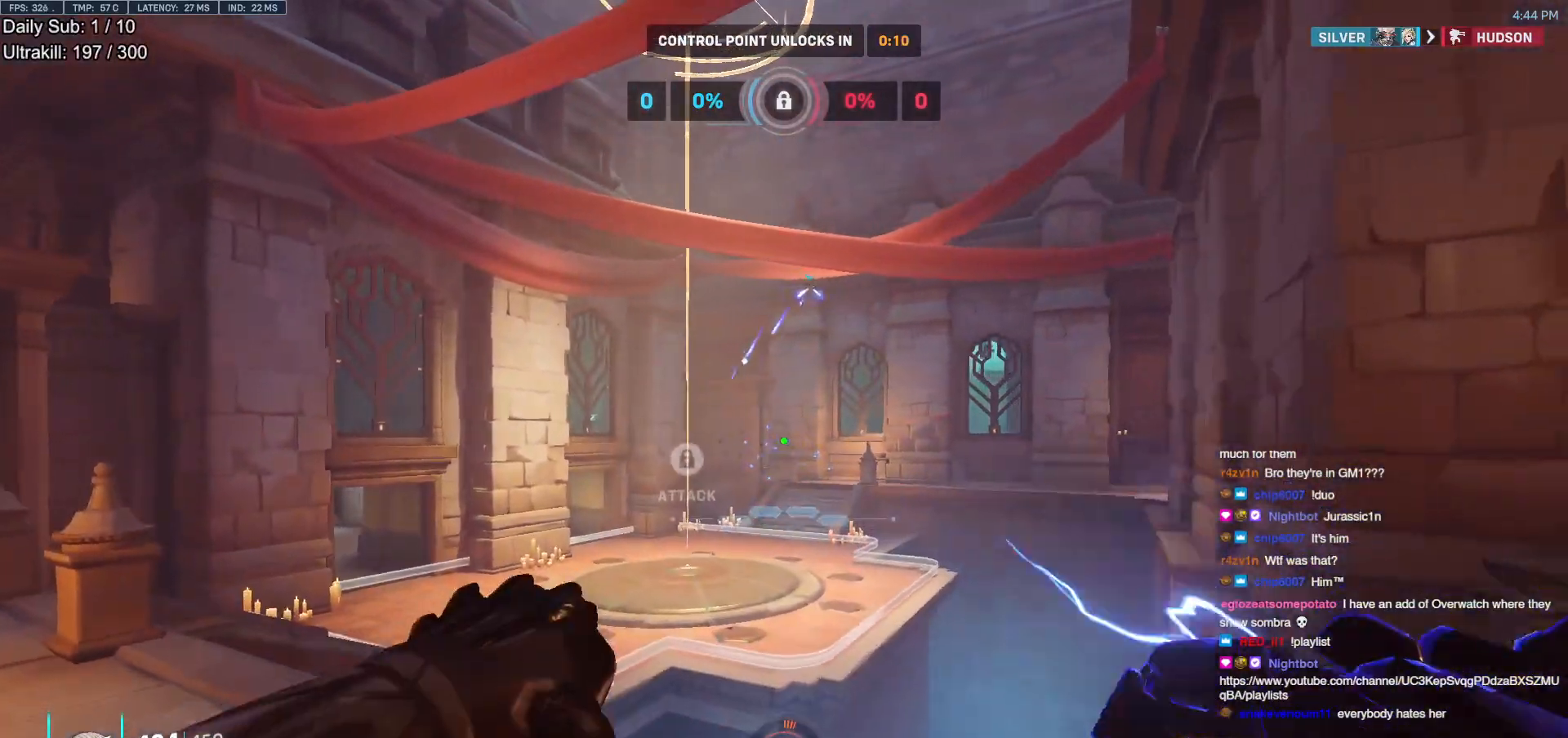
{"keys": ["a", "w"], "mouse": [], "events": [[17, "mouse_left", "up"], [117, "mouse_left", "down"], [250, "mouse_left", "up"]]}
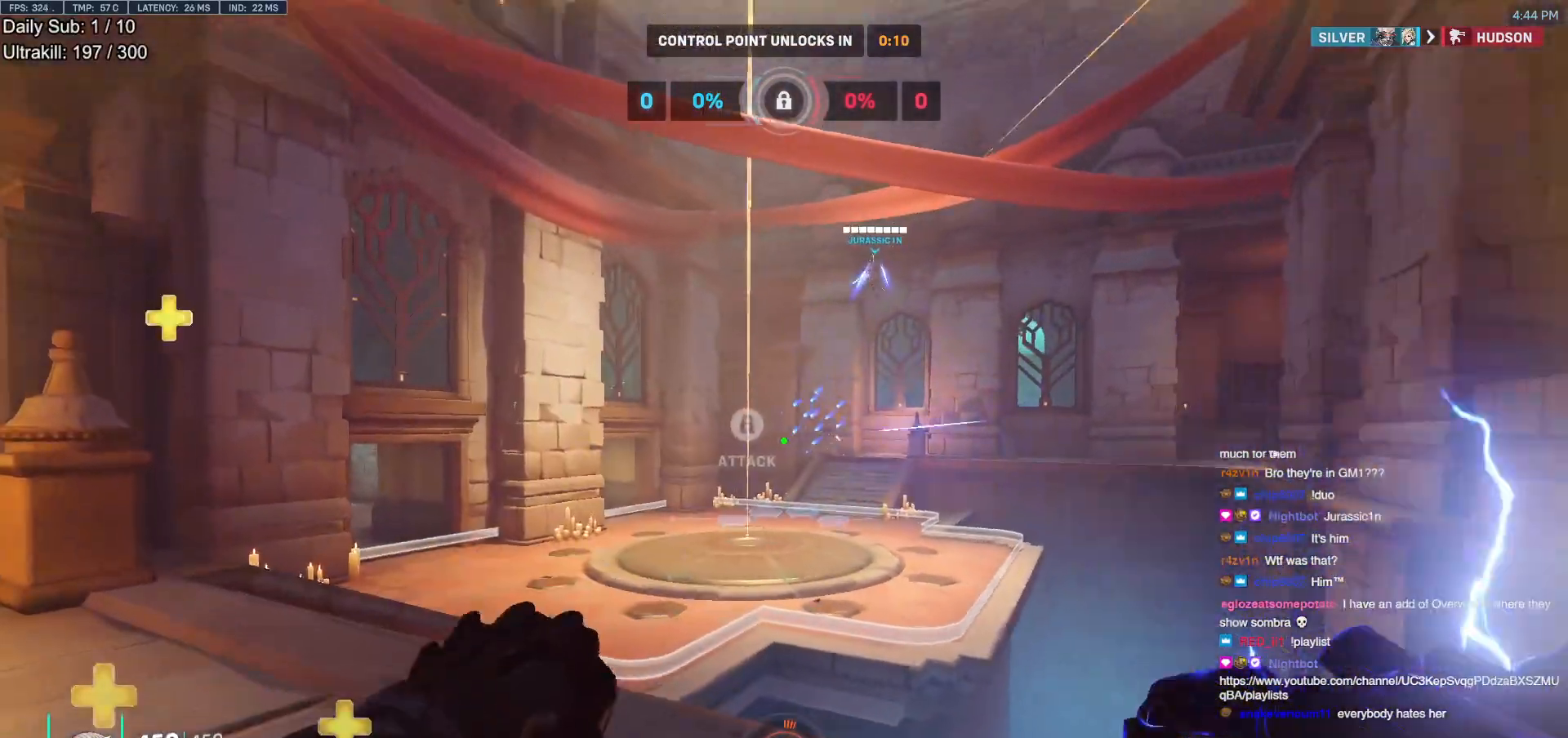
{"keys": ["a", "w"], "mouse": [], "events": []}
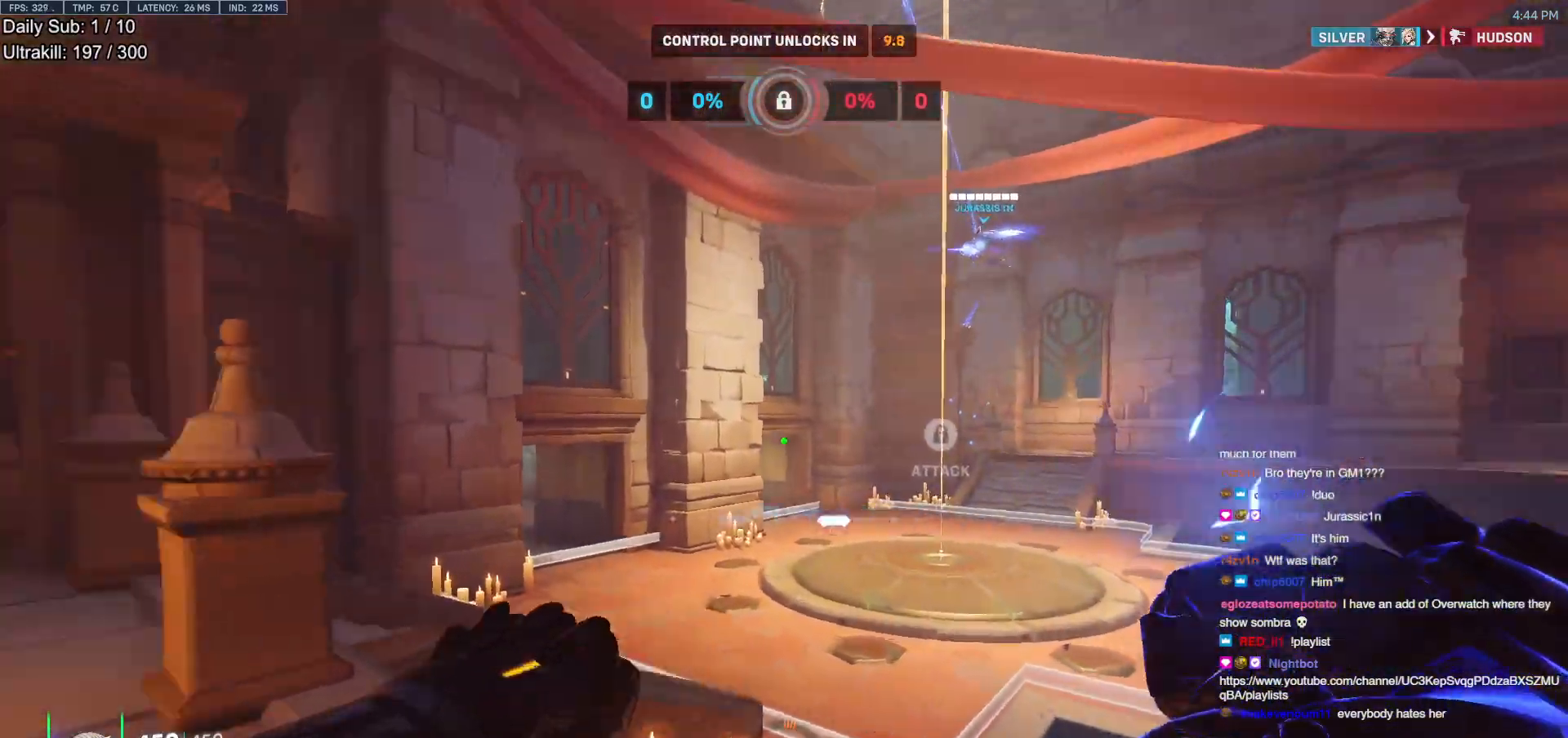
{"keys": ["e", "w"], "mouse": [], "events": [[333, "a", "up"], [417, "e", "down"]]}
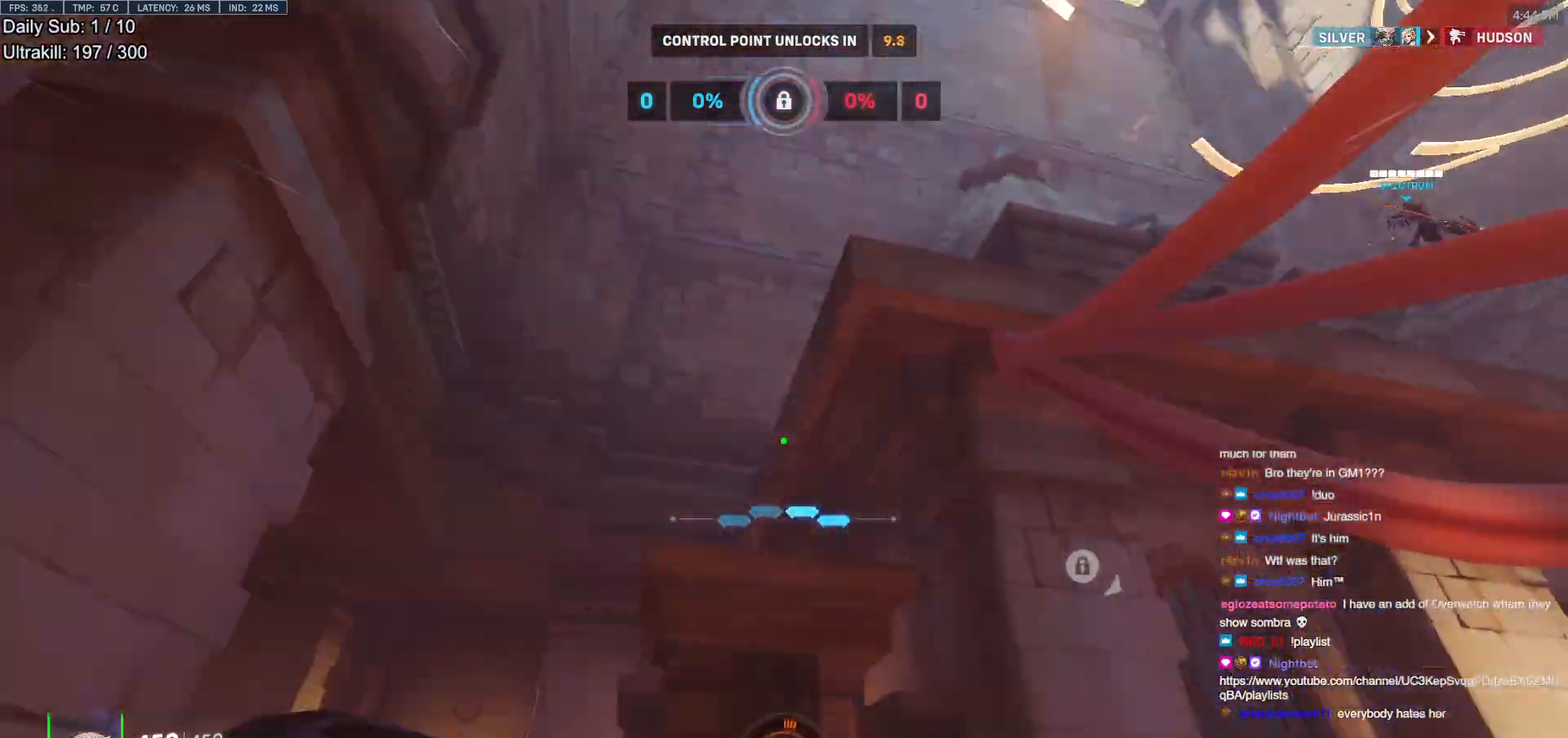
{"keys": ["a", "w"], "mouse": [], "events": [[17, "e", "up"], [67, "a", "down"], [117, "e", "down"], [150, "e", "up"], [200, "e", "down"], [300, "e", "up"], [350, "a", "up"], [400, "a", "down"], [400, "e", "down"], [433, "e", "up"]]}
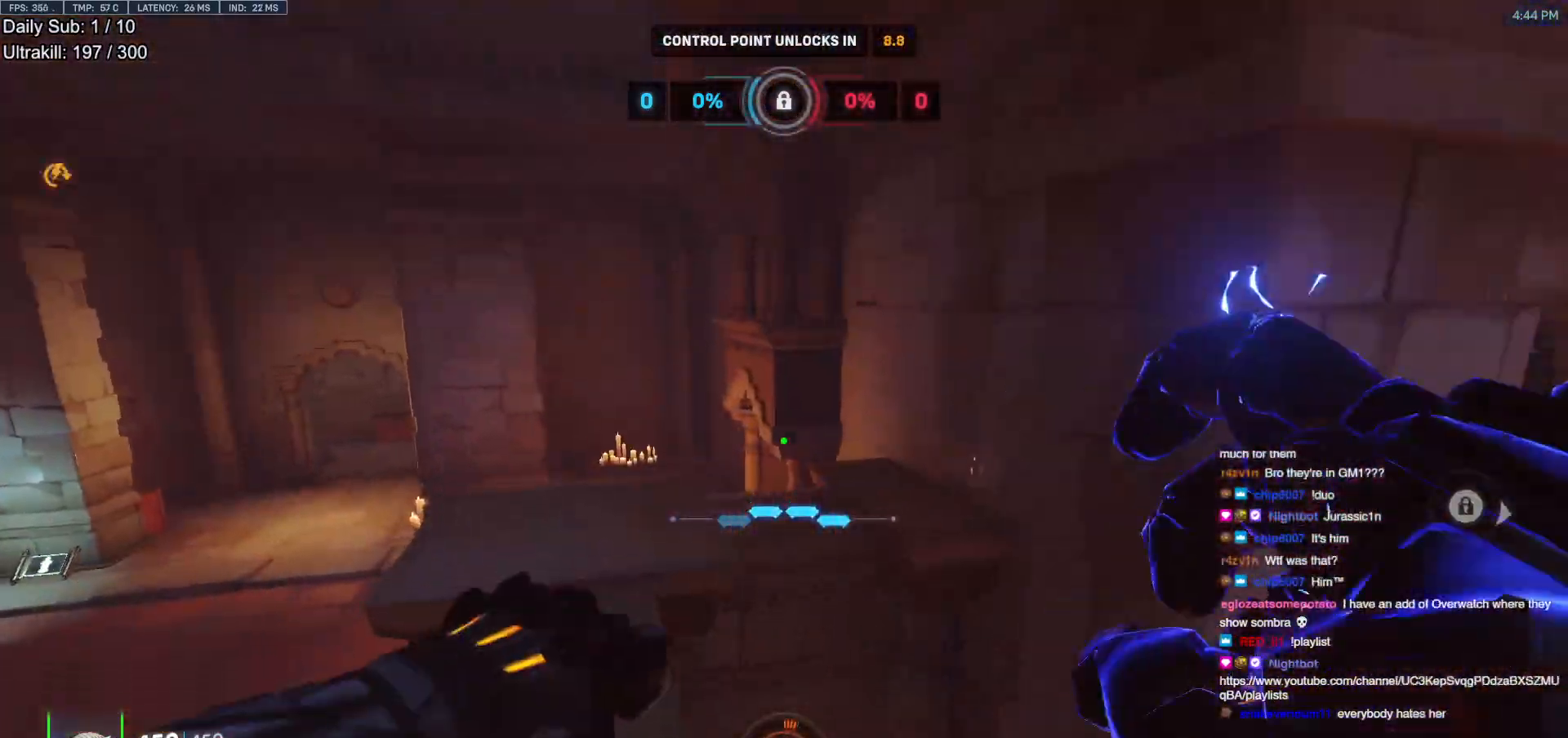
{"keys": ["w"], "mouse": [], "events": [[217, "a", "up"]]}
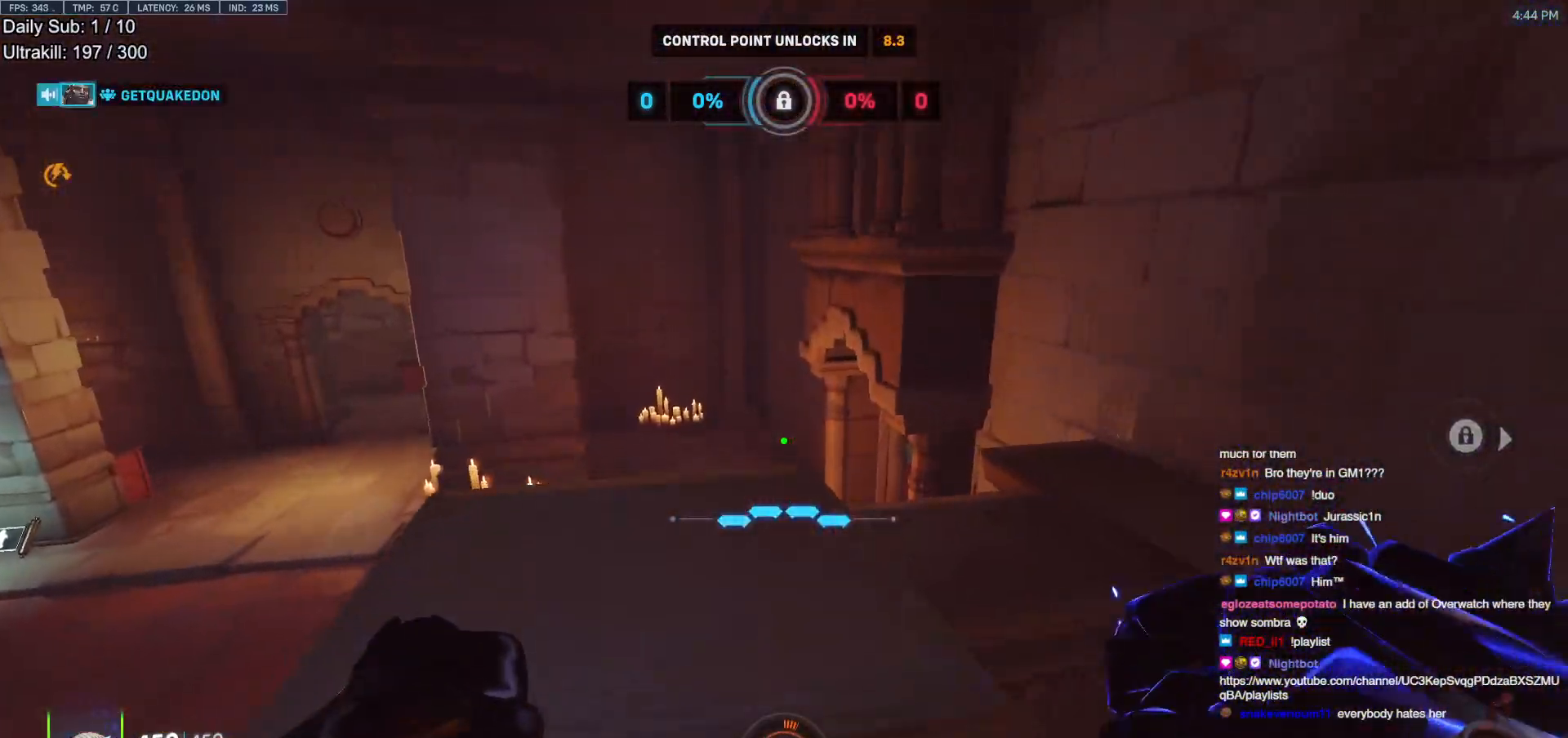
{"keys": ["w"], "mouse": [], "events": []}
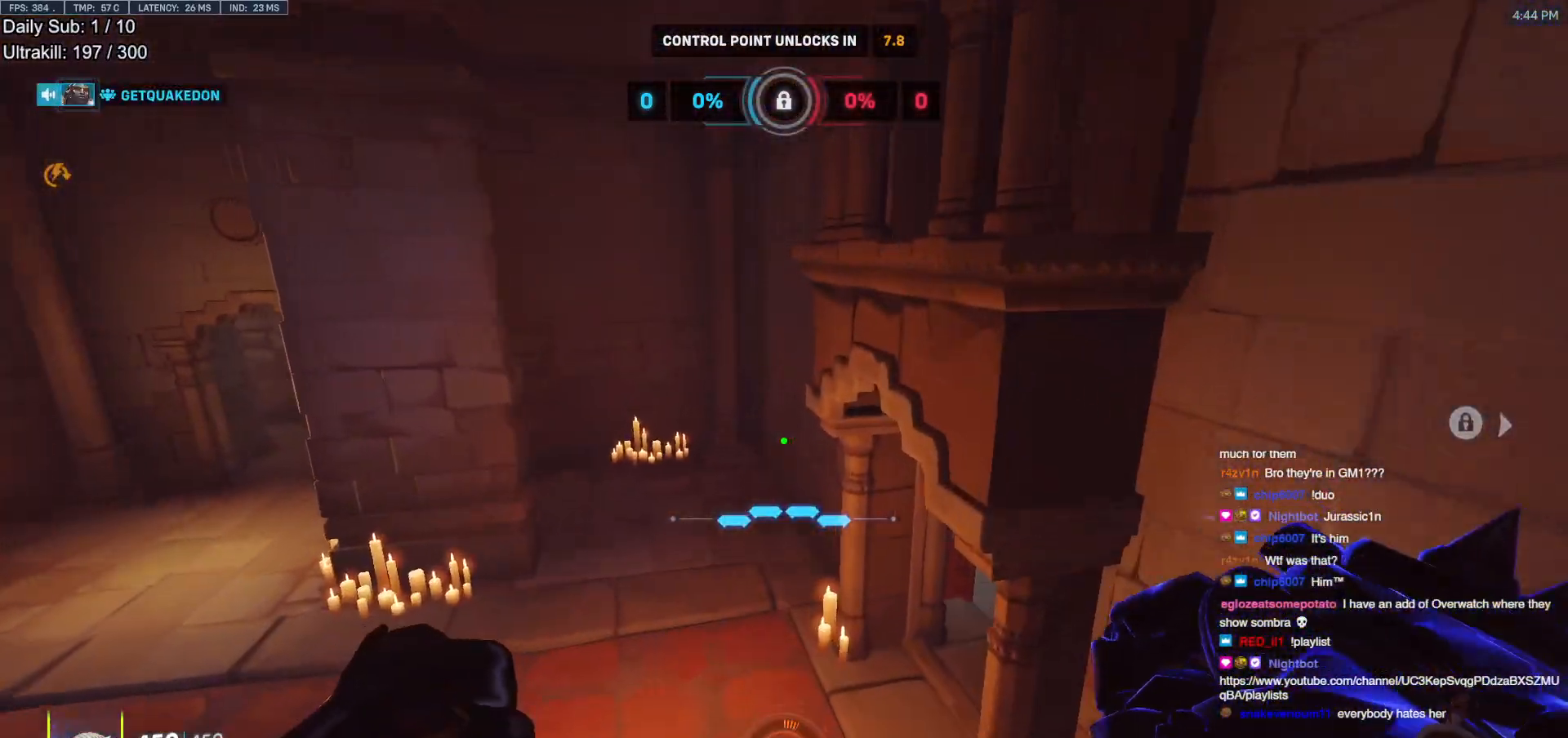
{"keys": ["w"], "mouse": [], "events": [[117, "a", "down"], [400, "a", "up"]]}
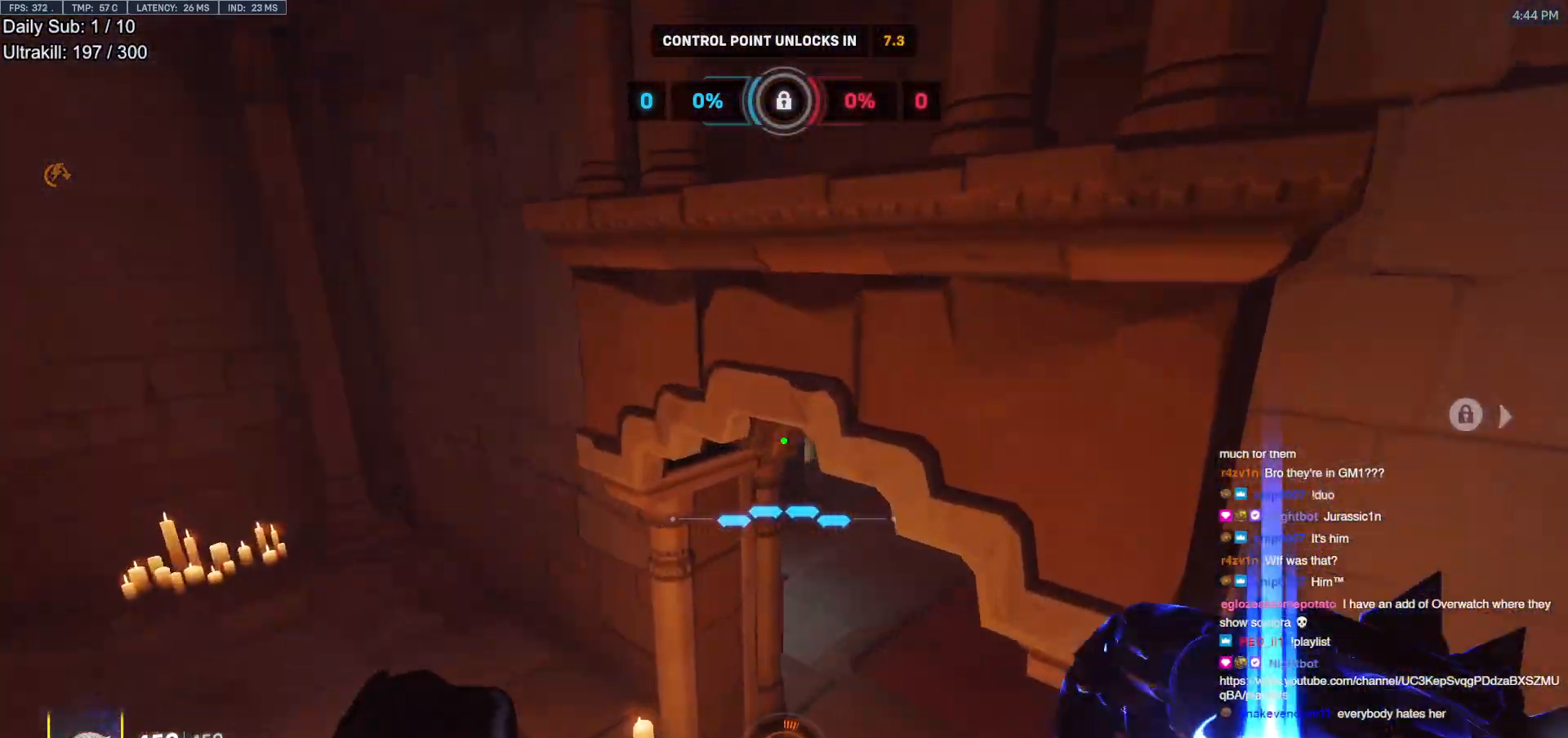
{"keys": ["d", "w"], "mouse": [], "events": [[33, "a", "down"], [167, "a", "up"], [450, "d", "down"]]}
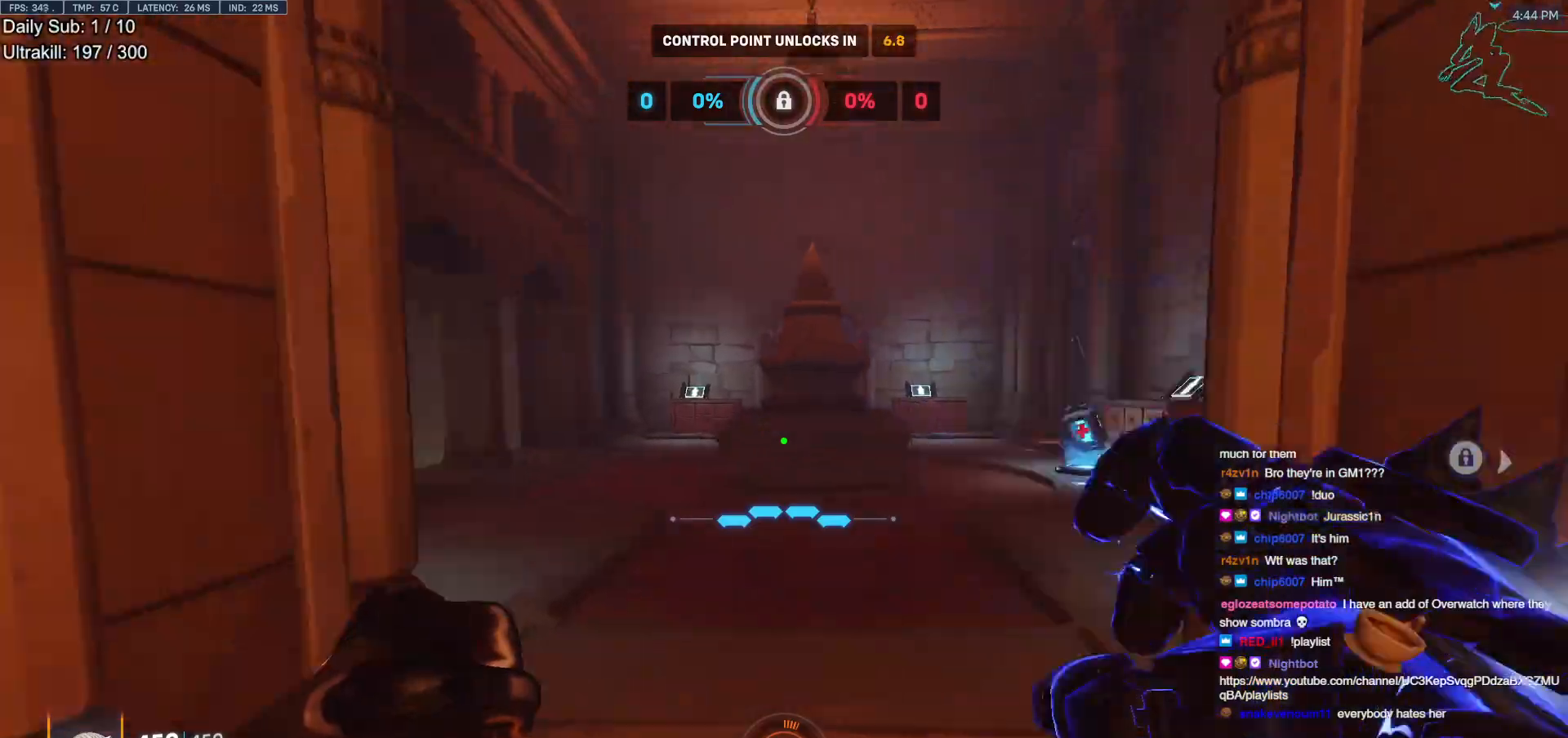
{"keys": ["a", "w"], "mouse": [], "events": [[50, "d", "up"], [417, "a", "down"]]}
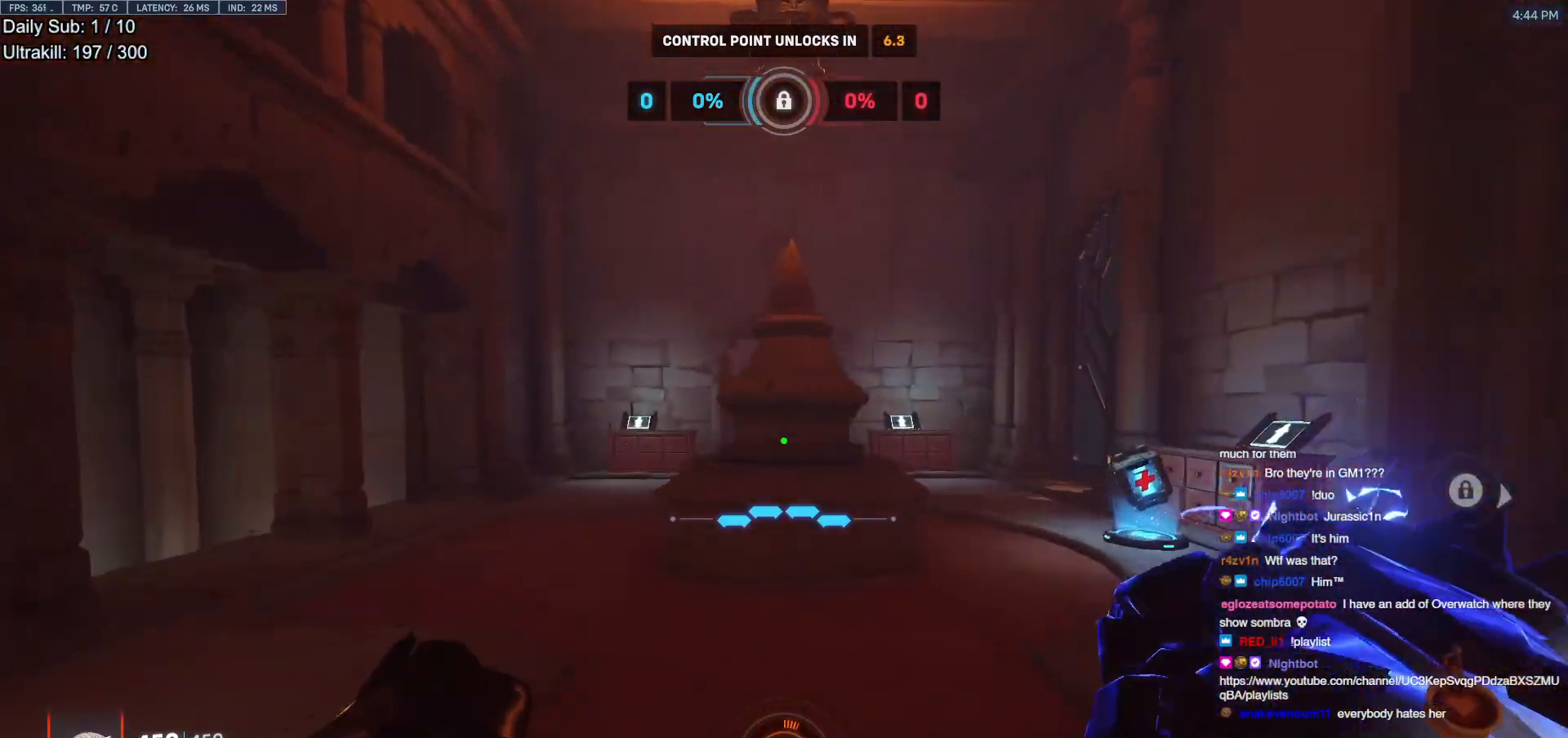
{"keys": ["ctrl", "w"], "mouse": [], "events": [[67, "a", "up"], [483, "ctrl", "down"]]}
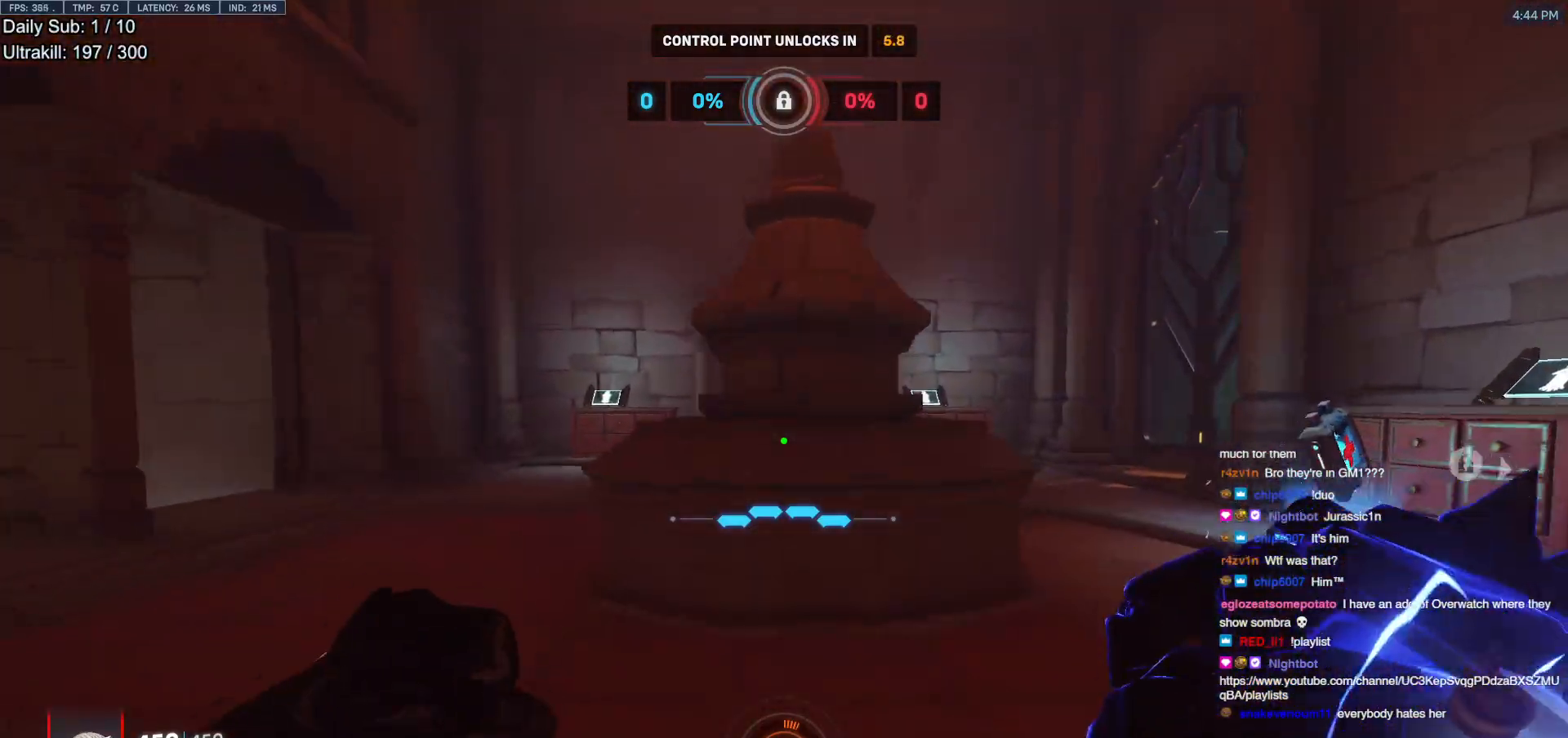
{"keys": ["ctrl", "w"], "mouse": [], "events": []}
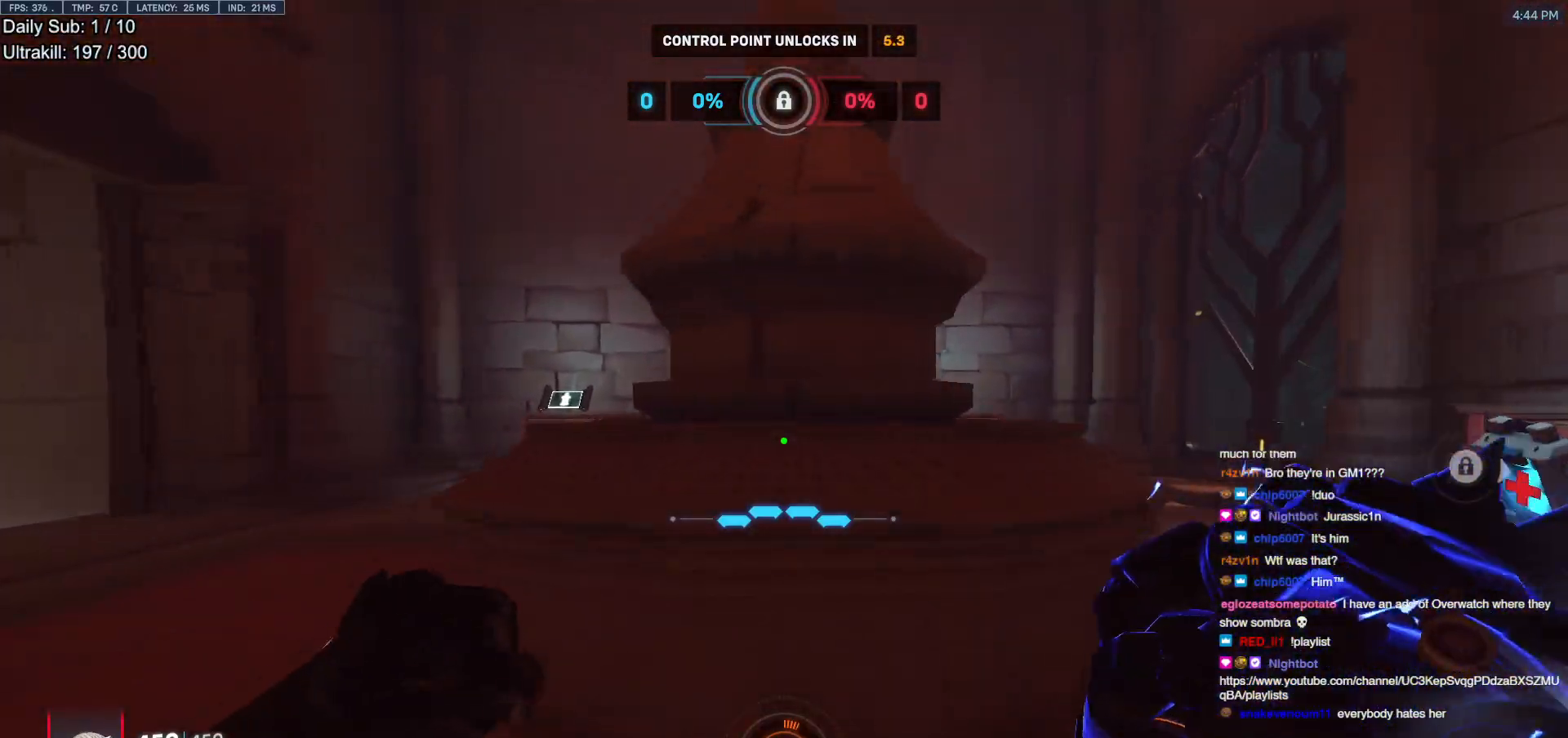
{"keys": ["a"], "mouse": ["right"], "events": [[417, "a", "down"], [417, "mouse_right", "down"], [467, "ctrl", "up"], [467, "w", "up"]]}
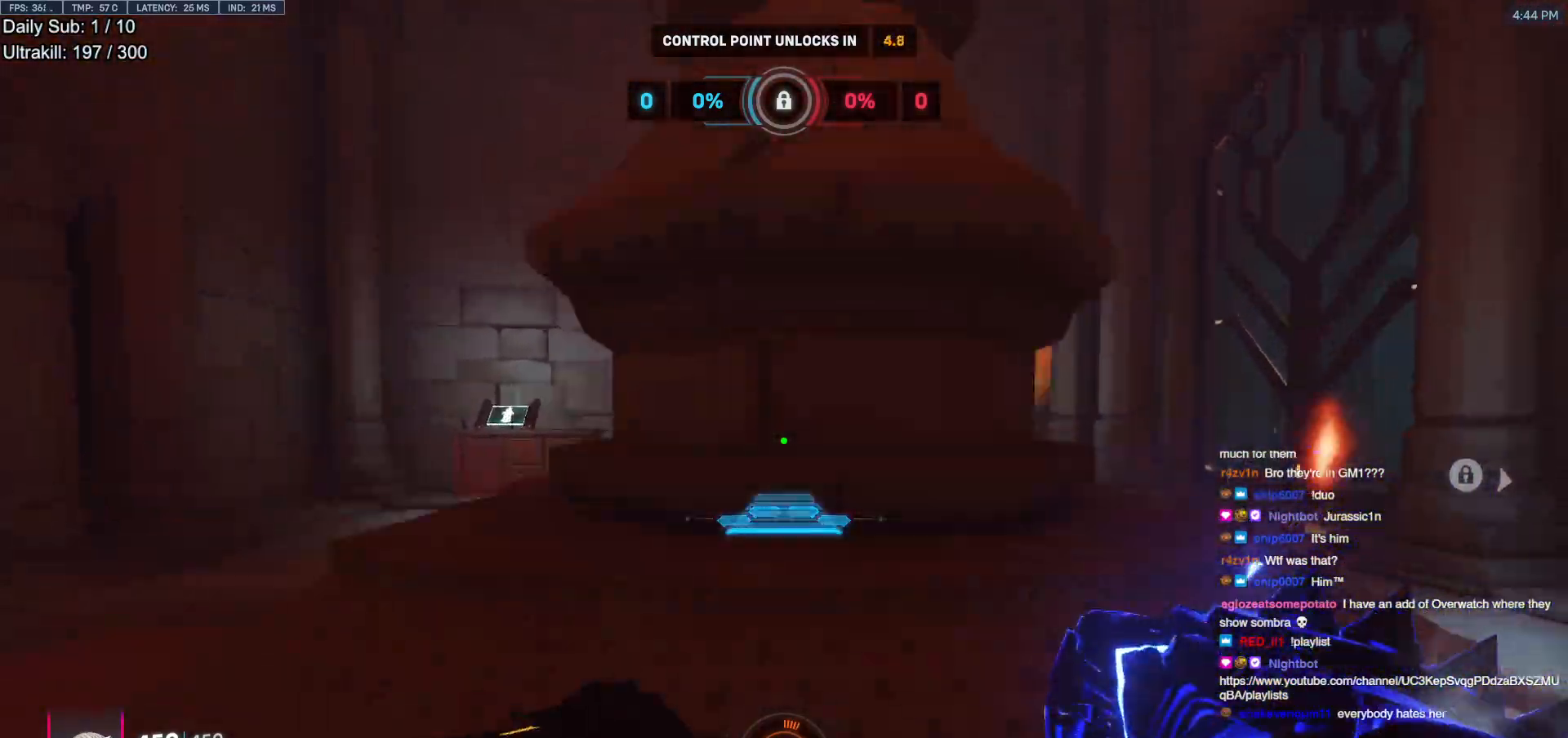
{"keys": ["a"], "mouse": ["right"], "events": []}
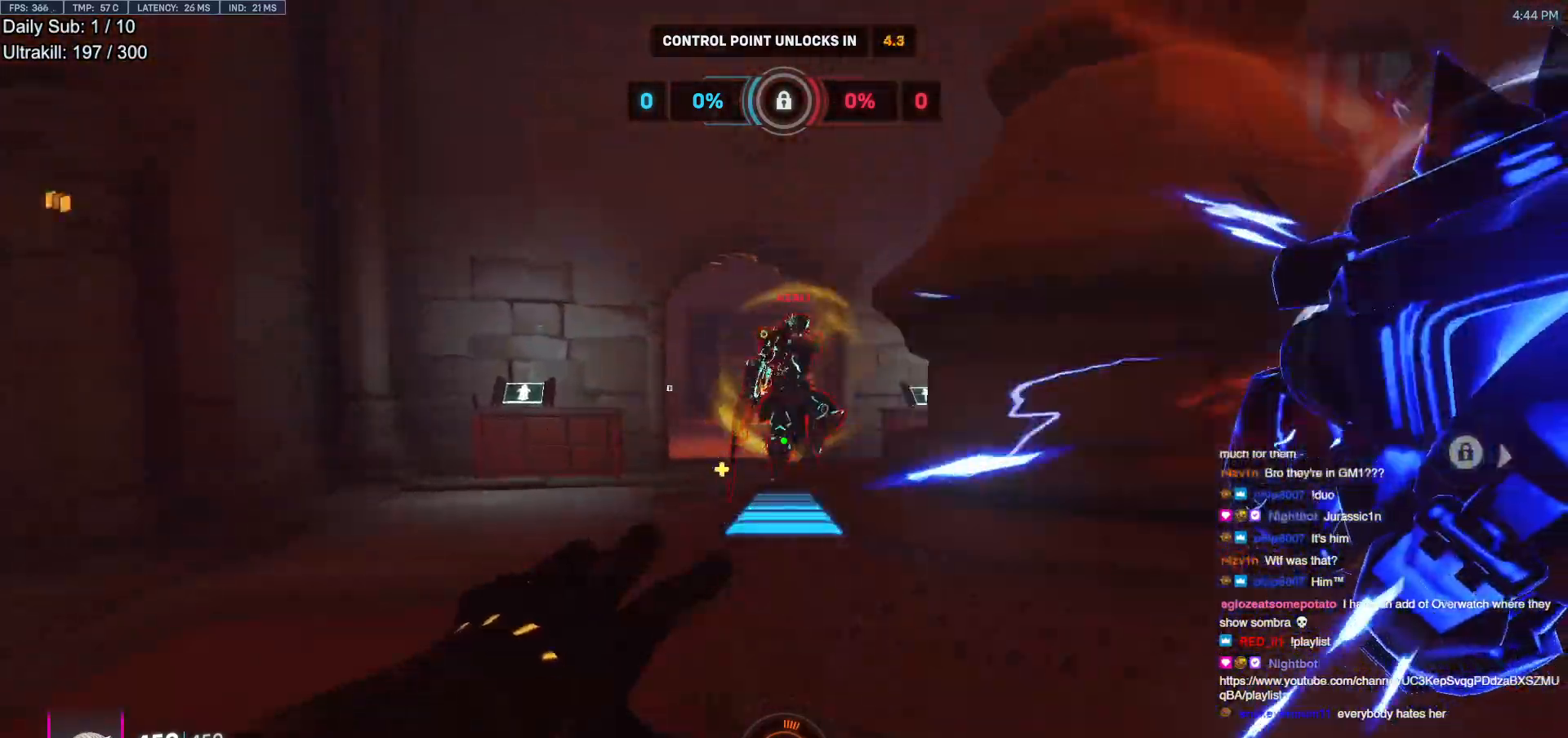
{"keys": ["w"], "mouse": [], "events": [[450, "w", "down"], [500, "a", "up"], [500, "mouse_right", "up"]]}
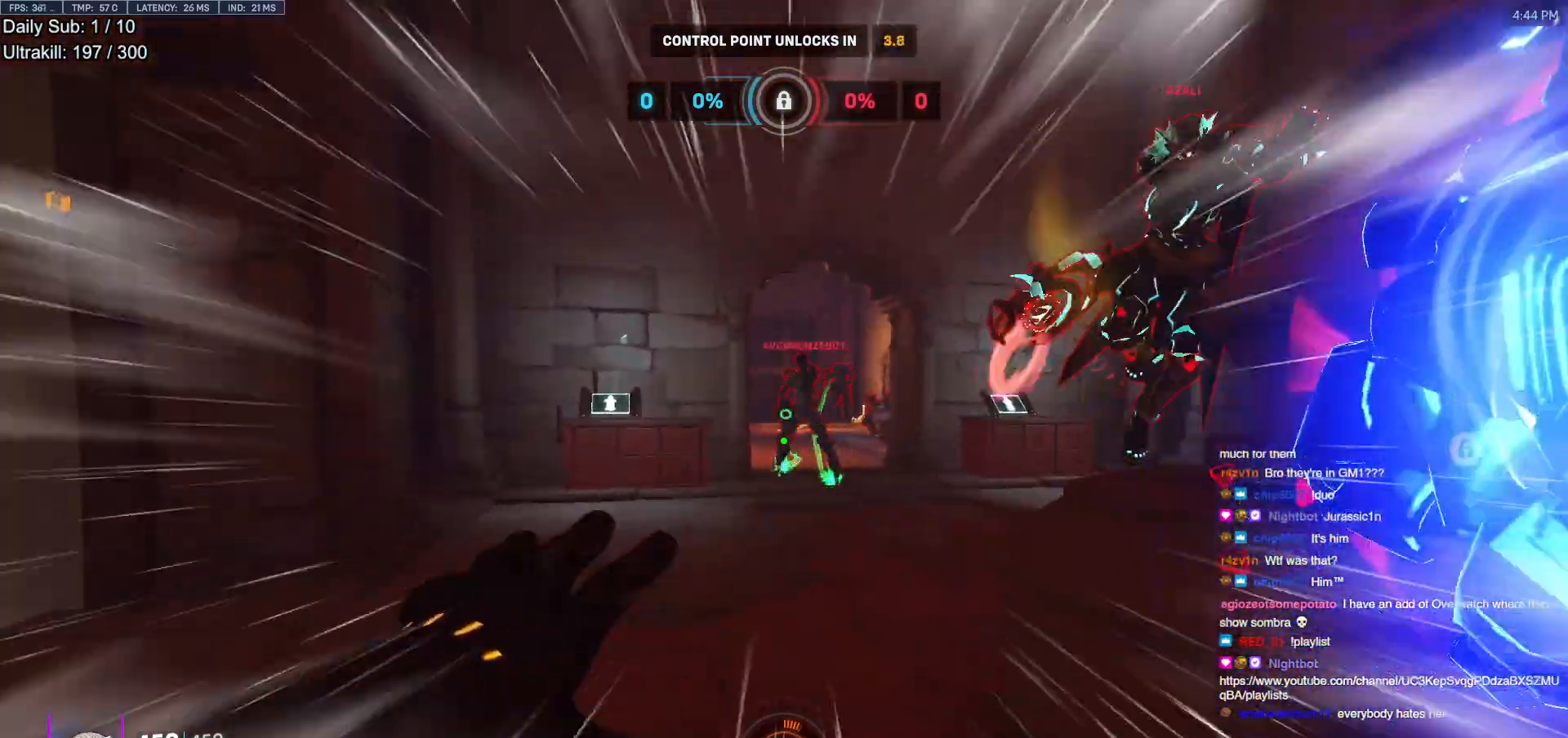
{"keys": ["w"], "mouse": ["left"], "events": [[417, "mouse_left", "down"]]}
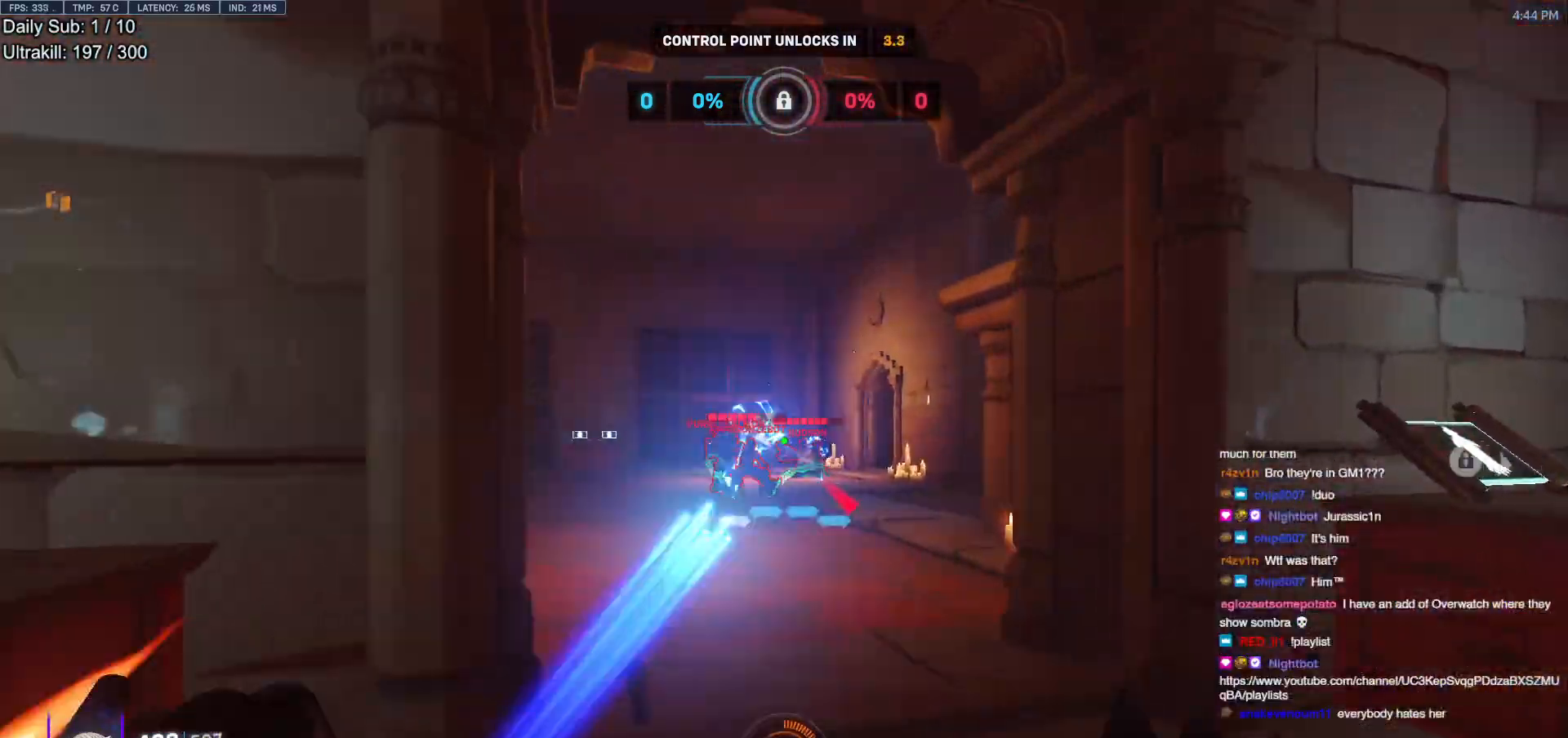
{"keys": ["w"], "mouse": ["left"], "events": [[117, "mouse_left", "up"], [150, "mouse_left", "down"]]}
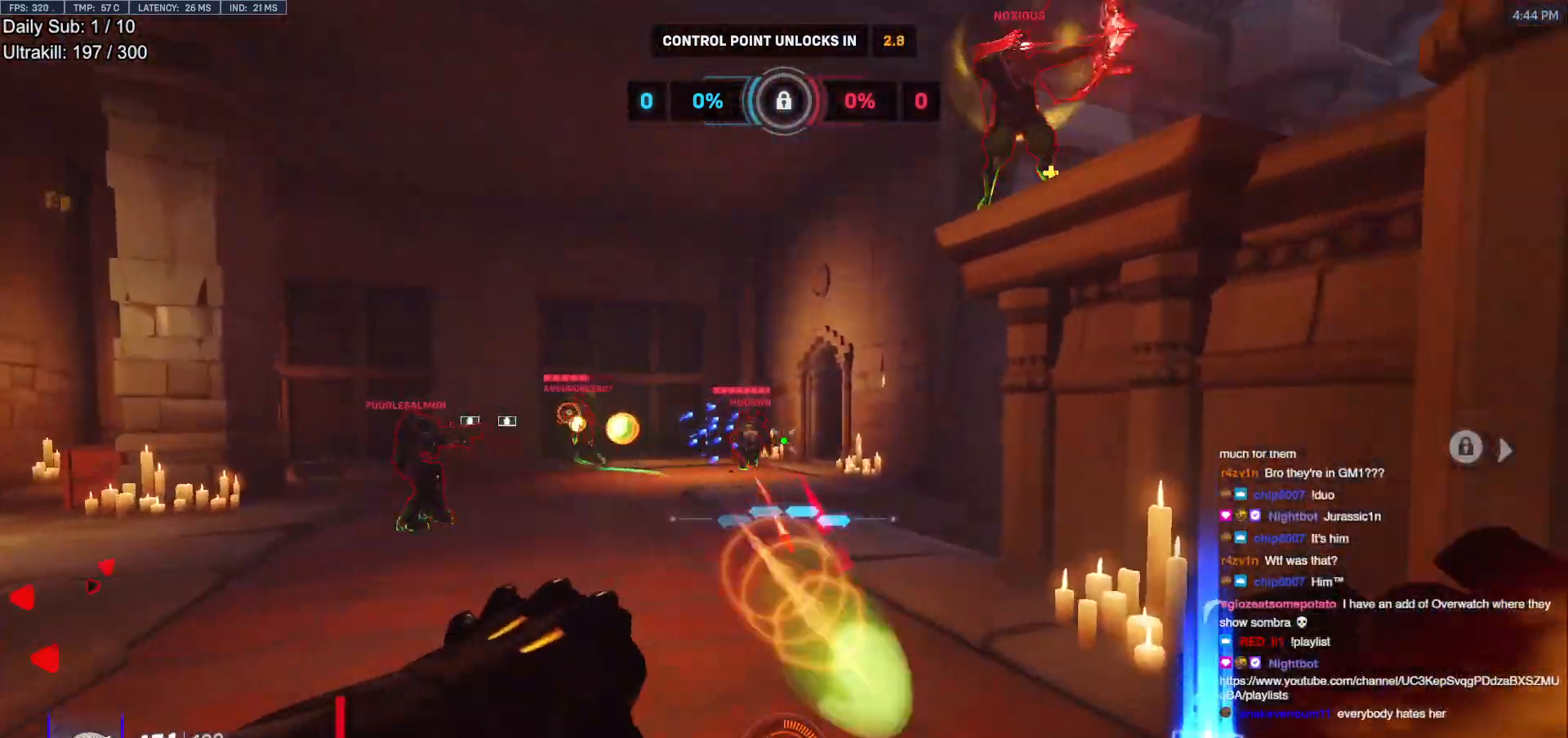
{"keys": ["a", "w"], "mouse": [], "events": [[33, "e", "down"], [33, "mouse_left", "up"], [133, "e", "up"], [500, "a", "down"]]}
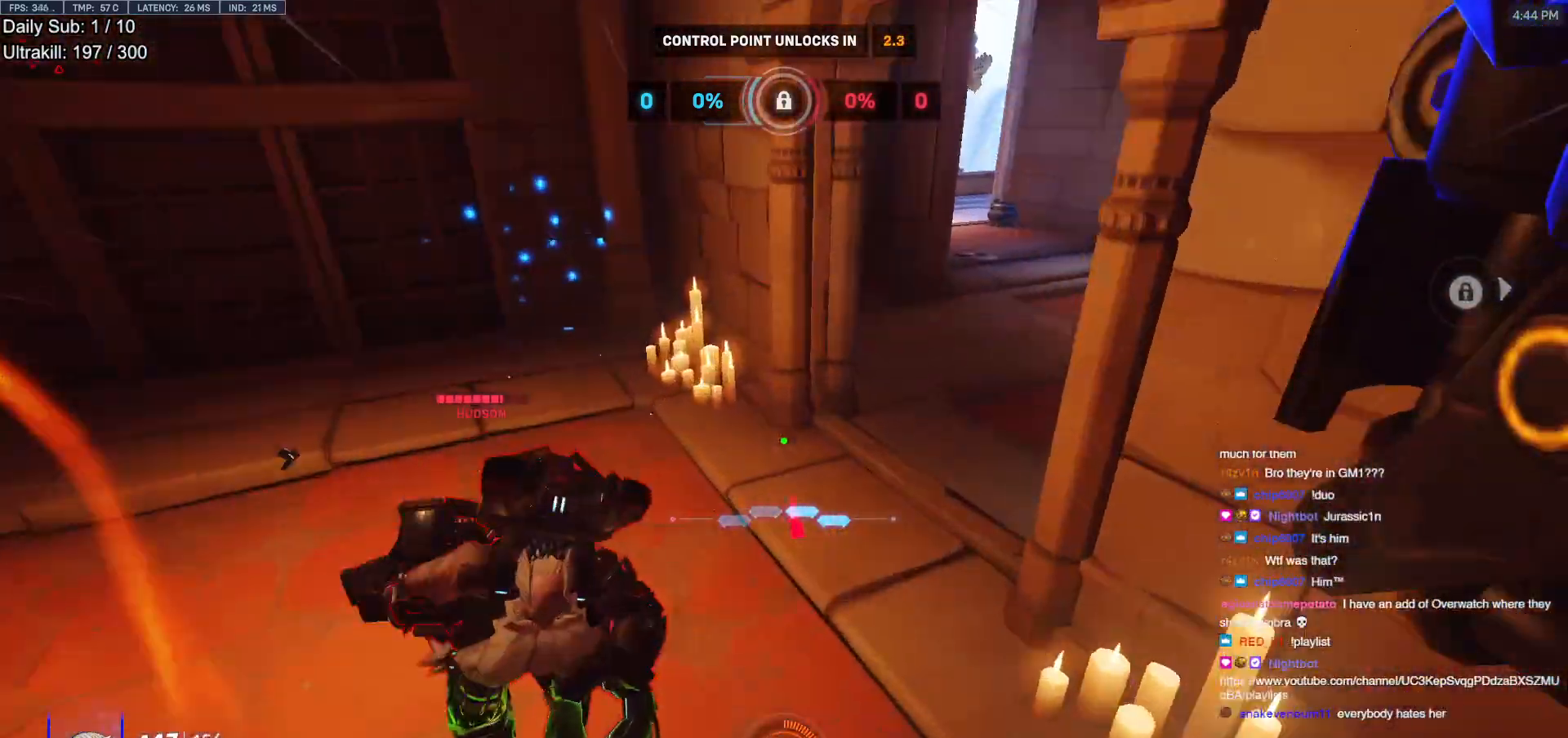
{"keys": ["a", "s"], "mouse": [], "events": [[50, "w", "up"], [133, "s", "down"], [233, "a", "up"], [417, "a", "down"]]}
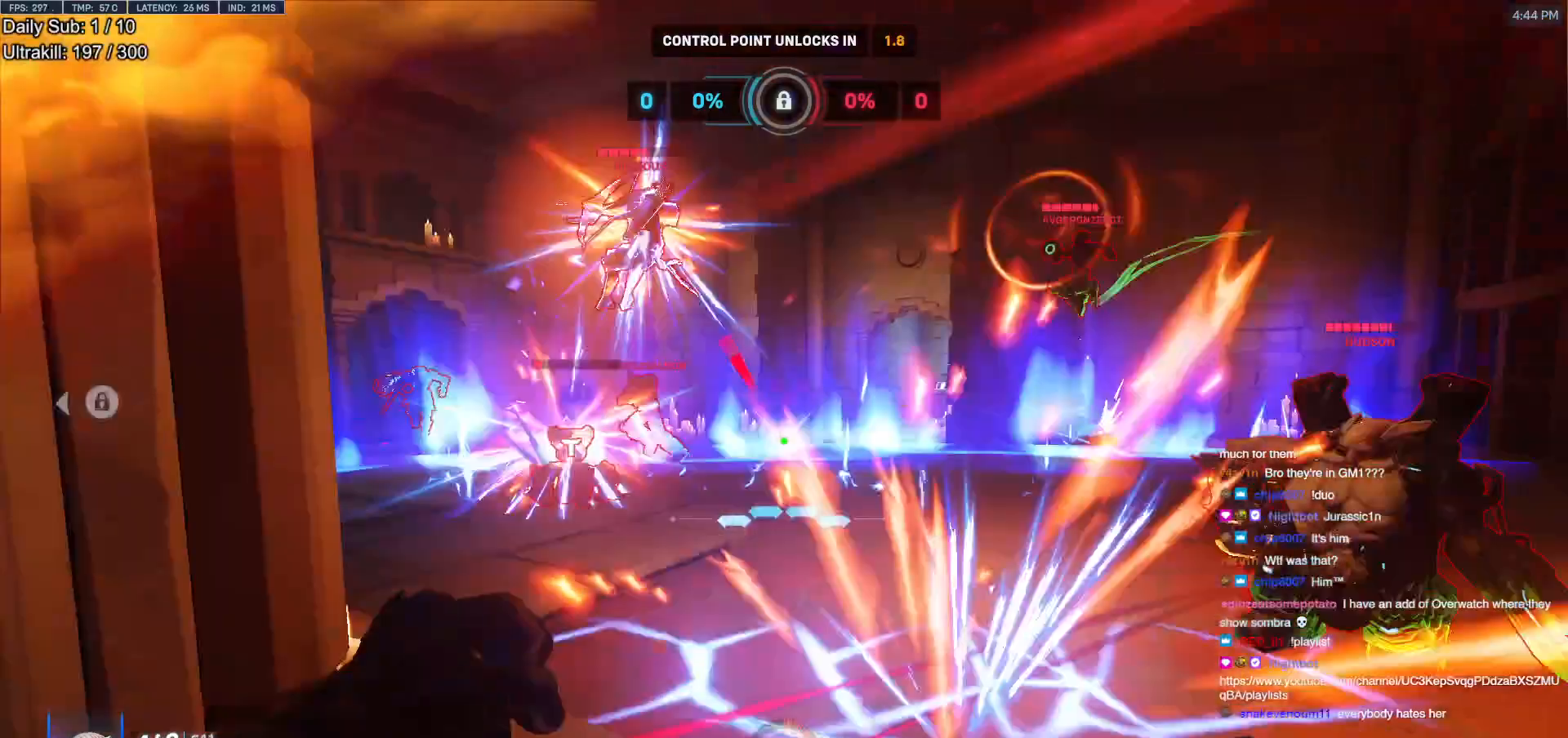
{"keys": ["w"], "mouse": [], "events": [[67, "mouse_left", "down"], [67, "s", "up"], [117, "w", "down"], [150, "a", "up"], [200, "mouse_left", "up"], [350, "space", "down"], [483, "space", "up"]]}
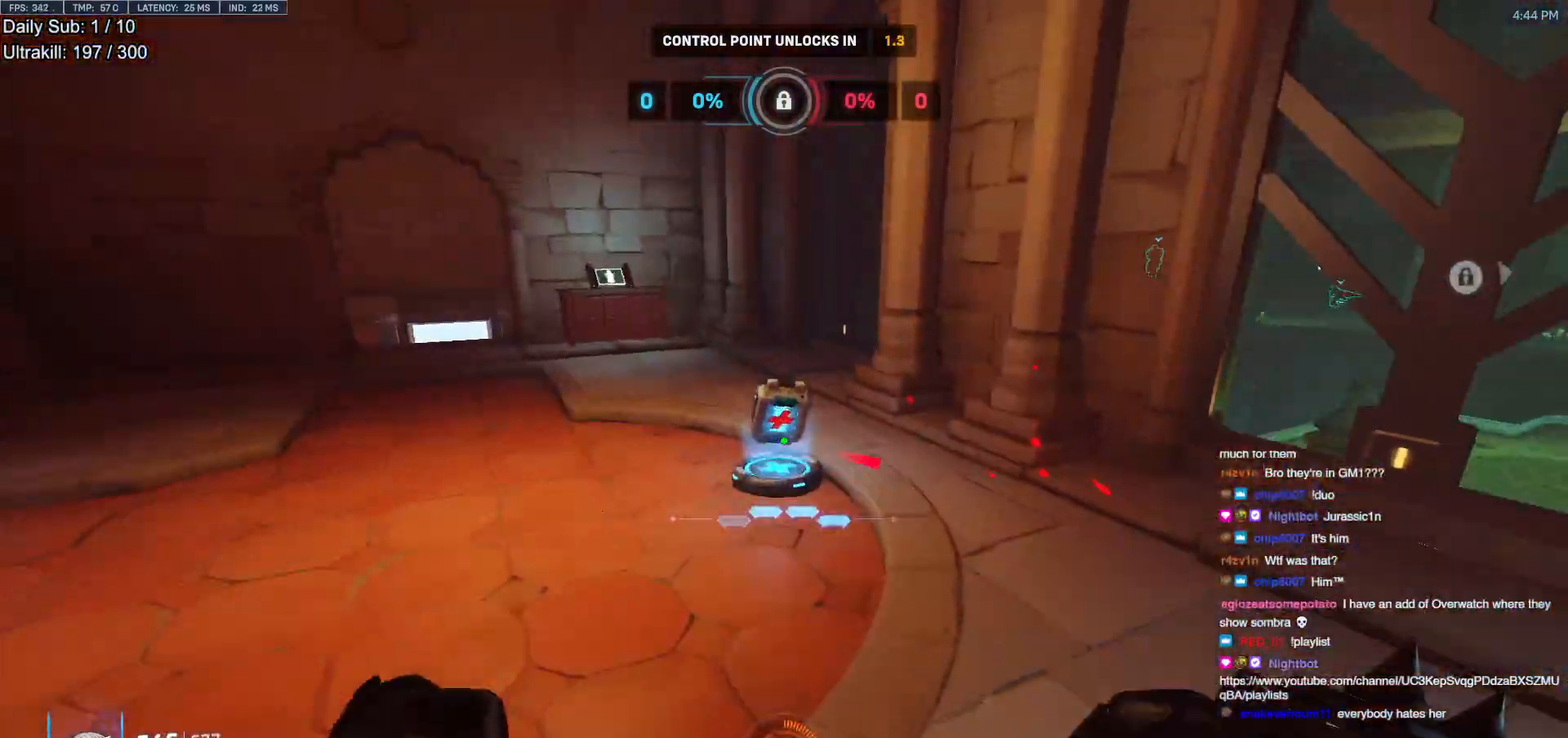
{"keys": ["s"], "mouse": [], "events": [[267, "a", "down"], [267, "shift", "down"], [267, "w", "up"], [367, "a", "up"], [367, "s", "down"], [400, "shift", "up"]]}